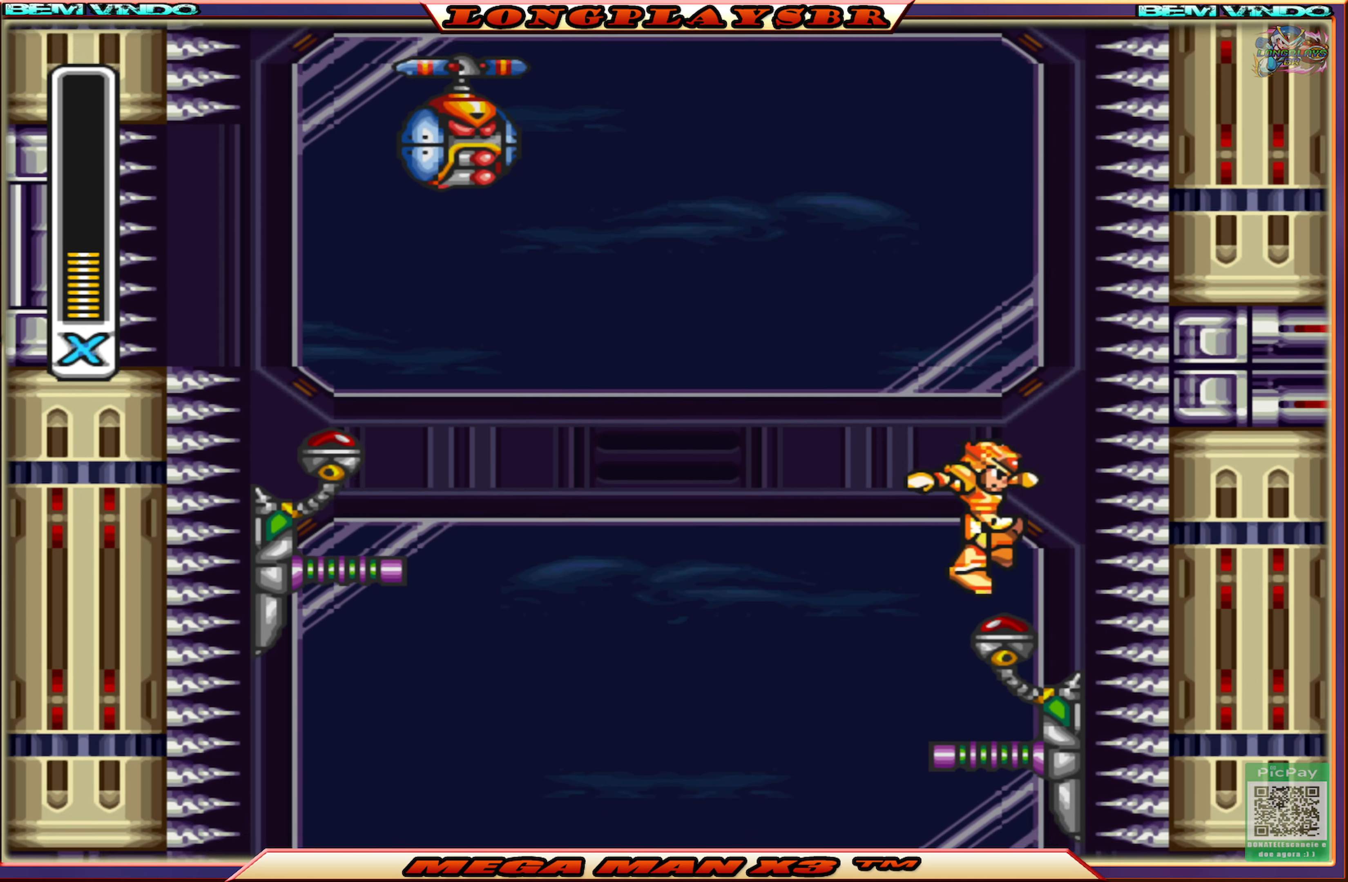
Gameplay with a controller (PlayStation layout); each line is a JSON object with the inputs held at the frame after it. "events" lists button and stick changes between this image and that frame as [ms after this image, input, new state], when the widget could be followed in between.
{"buttons": [], "left_stick": "center", "right_stick": "center", "events": [[383, "DPAD_LEFT", "down"], [400, "DPAD_LEFT", "up"]]}
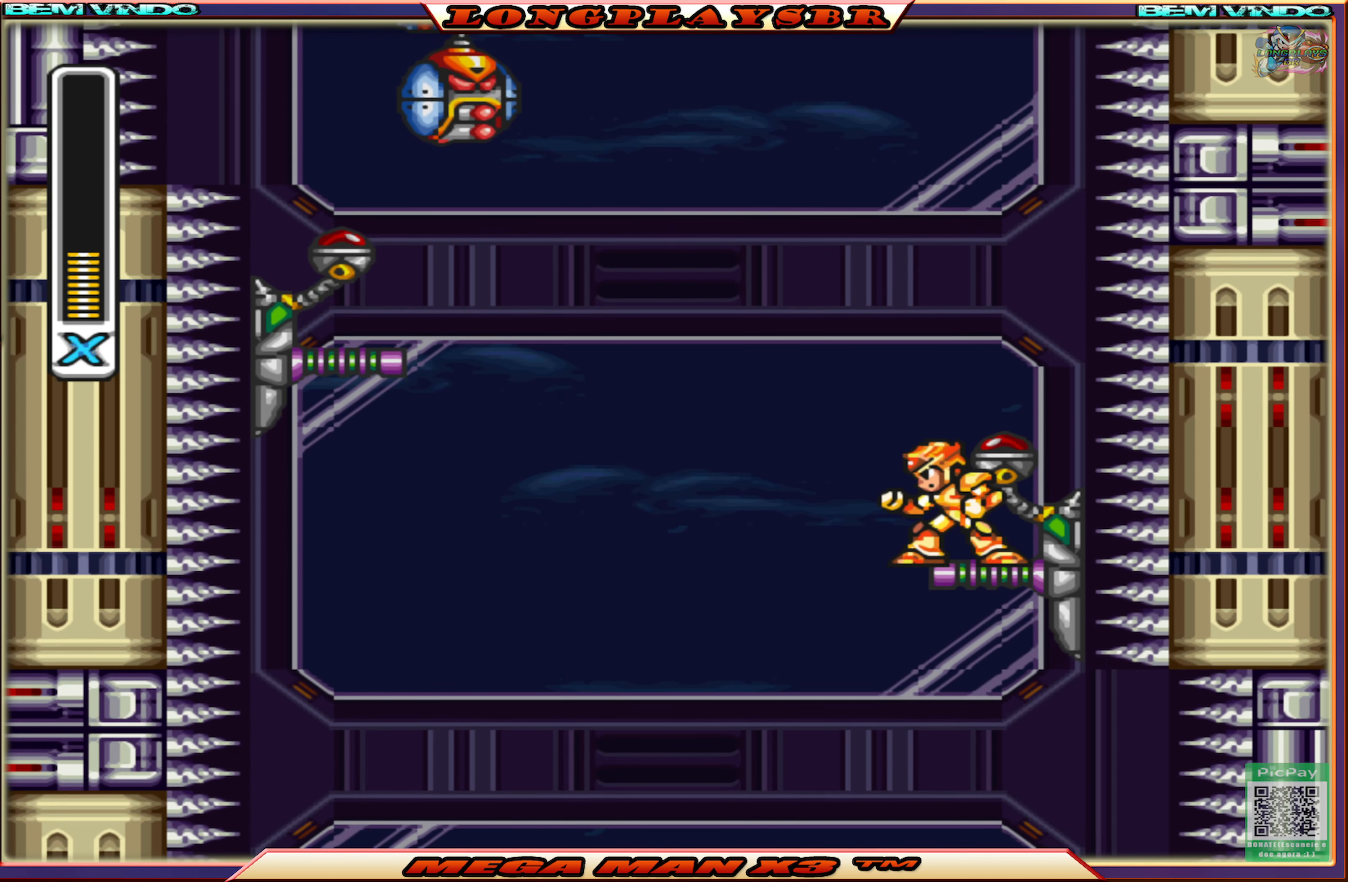
{"buttons": ["SQUARE"], "left_stick": "center", "right_stick": "center", "events": [[200, "SQUARE", "down"], [300, "SQUARE", "up"], [350, "SQUARE", "down"], [450, "SQUARE", "up"], [500, "SQUARE", "down"]]}
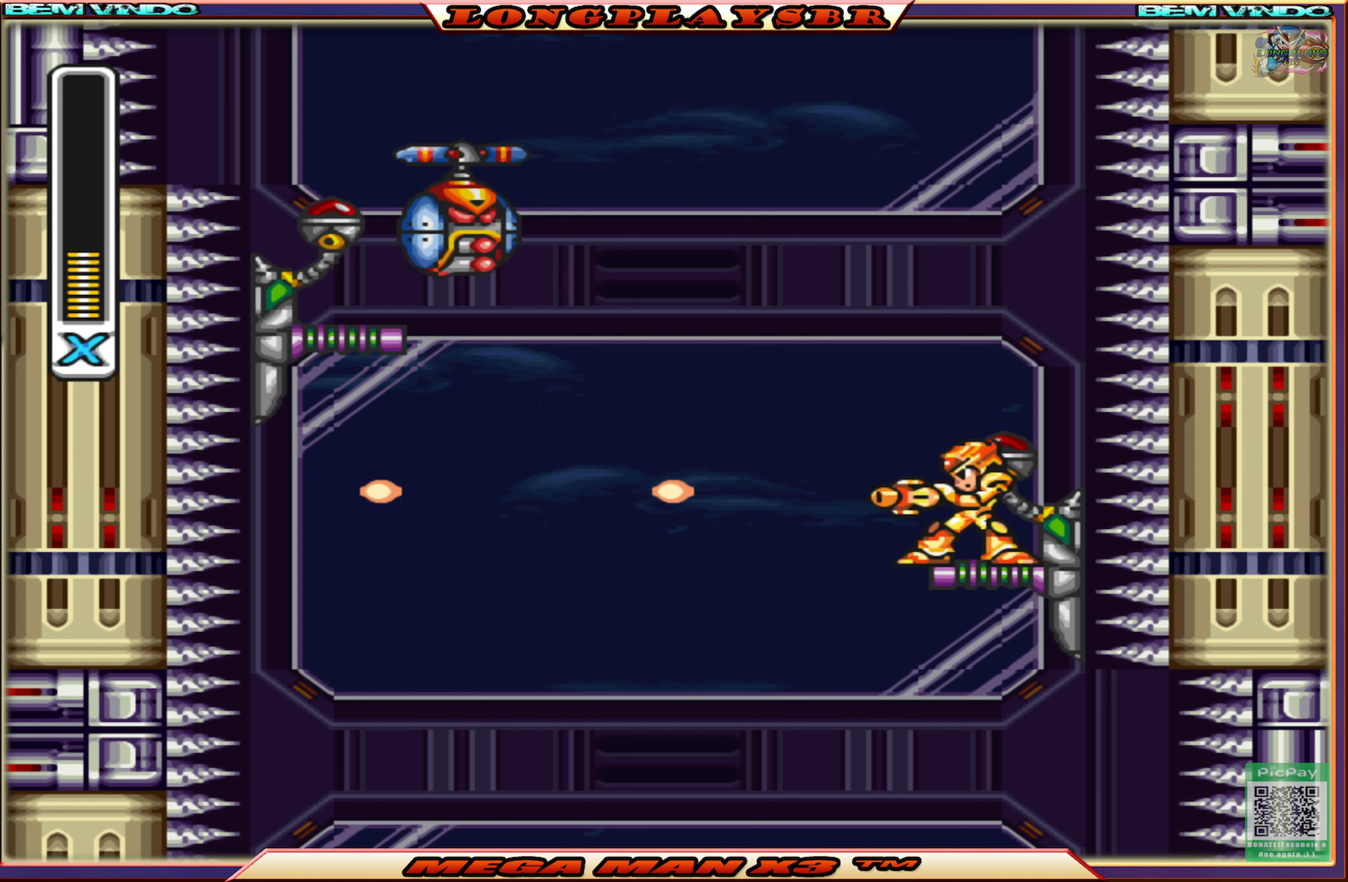
{"buttons": ["SQUARE"], "left_stick": "center", "right_stick": "center", "events": [[100, "SQUARE", "up"], [167, "SQUARE", "down"], [250, "SQUARE", "up"], [317, "SQUARE", "down"], [417, "SQUARE", "up"], [467, "SQUARE", "down"]]}
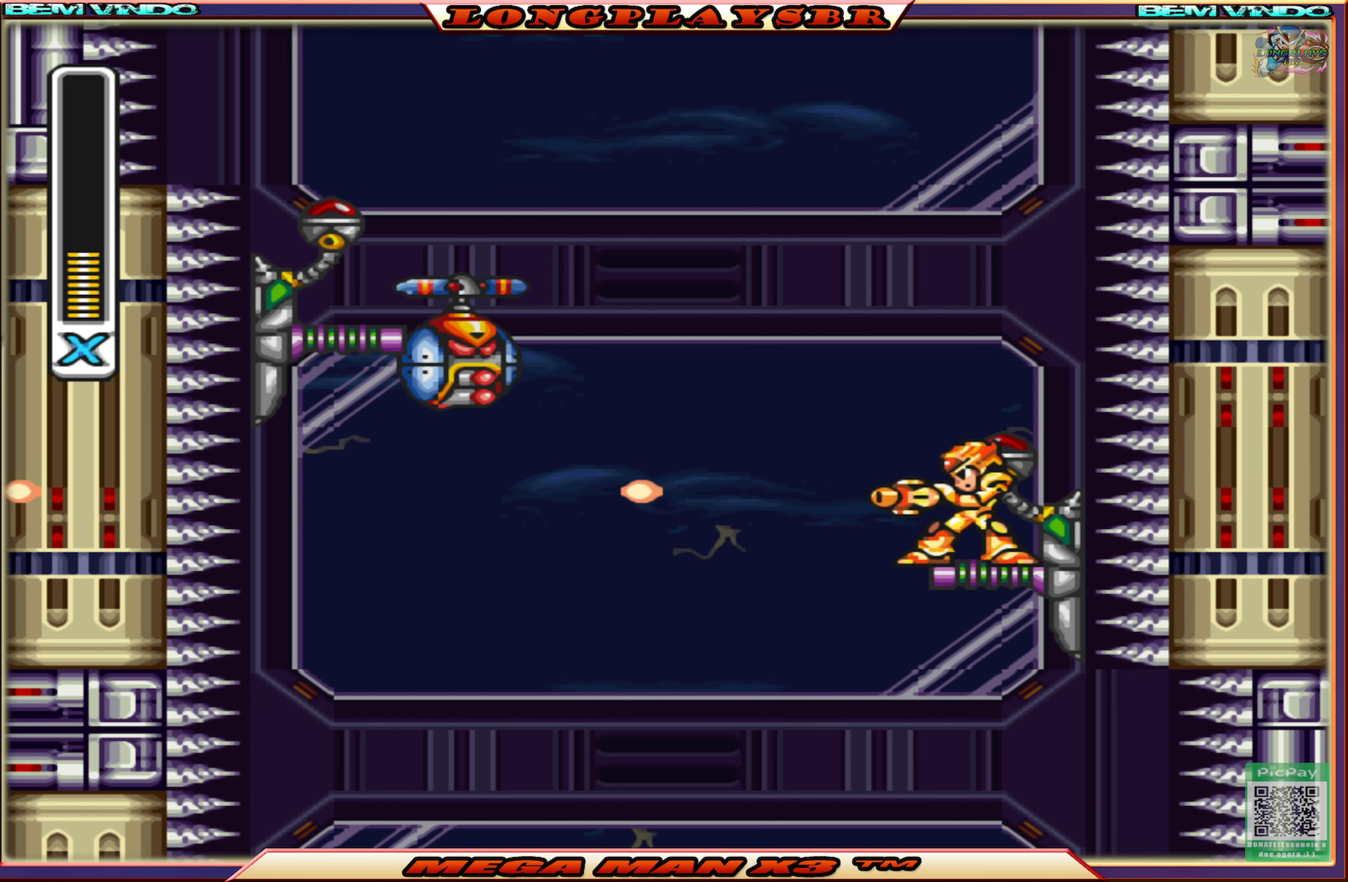
{"buttons": ["SQUARE"], "left_stick": "center", "right_stick": "center", "events": [[67, "SQUARE", "up"], [134, "SQUARE", "down"], [234, "SQUARE", "up"], [300, "SQUARE", "down"], [384, "SQUARE", "up"], [450, "SQUARE", "down"]]}
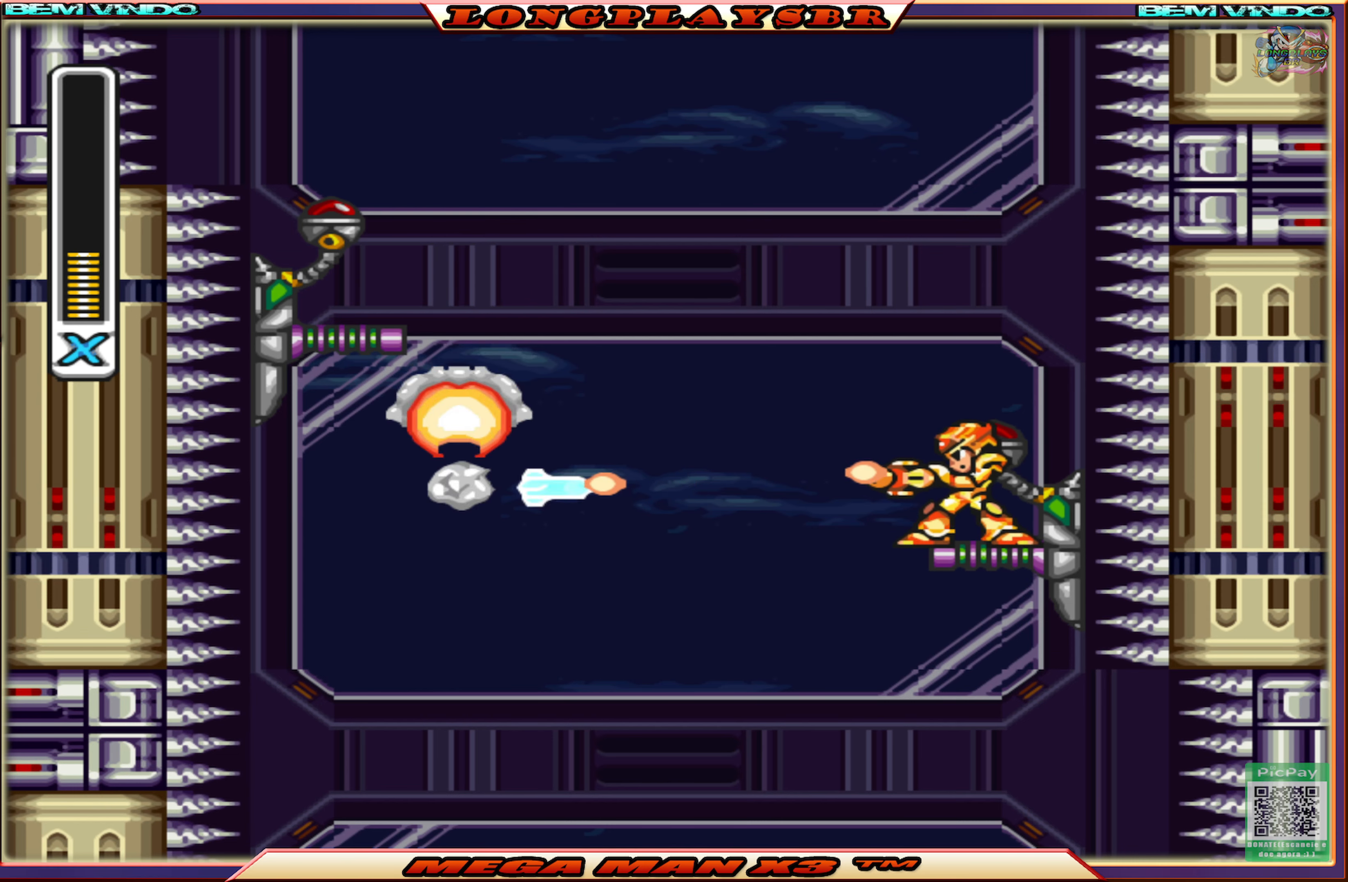
{"buttons": ["SQUARE"], "left_stick": "center", "right_stick": "center", "events": [[50, "SQUARE", "up"], [100, "SQUARE", "down"], [200, "SQUARE", "up"], [267, "SQUARE", "down"], [350, "SQUARE", "up"], [417, "SQUARE", "down"]]}
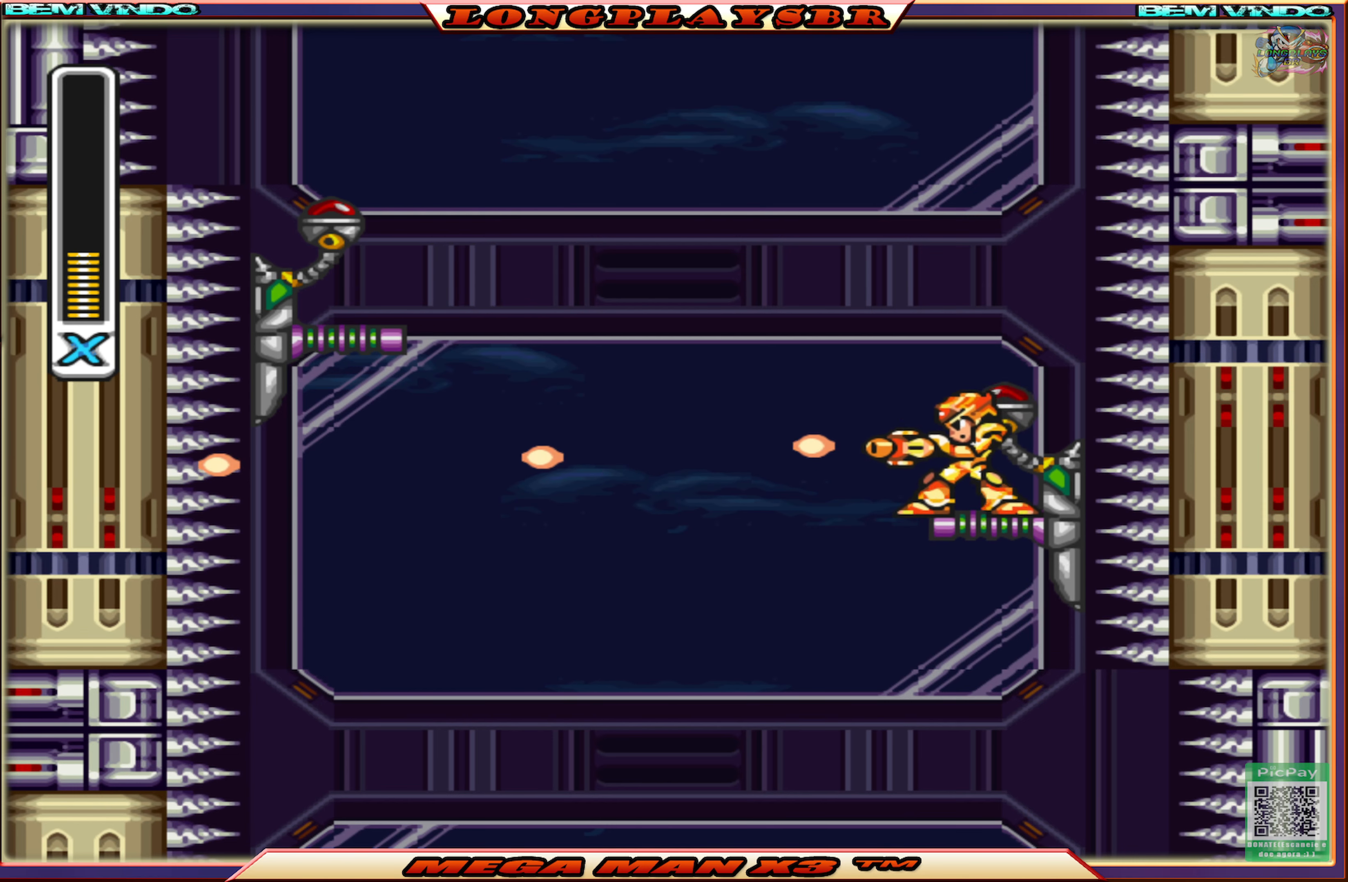
{"buttons": [], "left_stick": "center", "right_stick": "center", "events": [[17, "SQUARE", "up"], [84, "SQUARE", "down"], [184, "SQUARE", "up"], [250, "DPAD_RIGHT", "down"], [334, "DPAD_RIGHT", "up"]]}
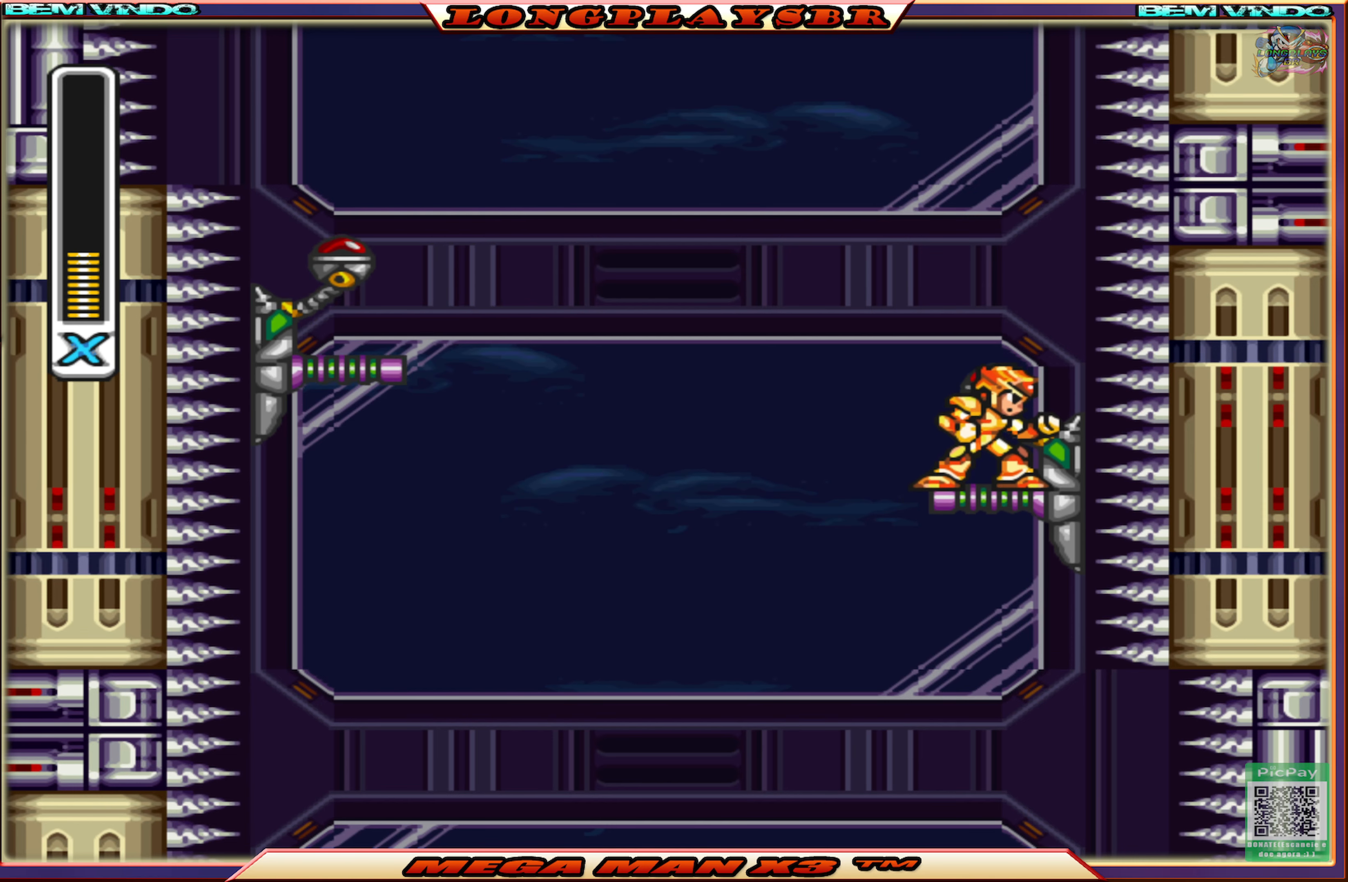
{"buttons": [], "left_stick": "center", "right_stick": "center", "events": [[100, "DPAD_RIGHT", "down"], [167, "DPAD_RIGHT", "up"]]}
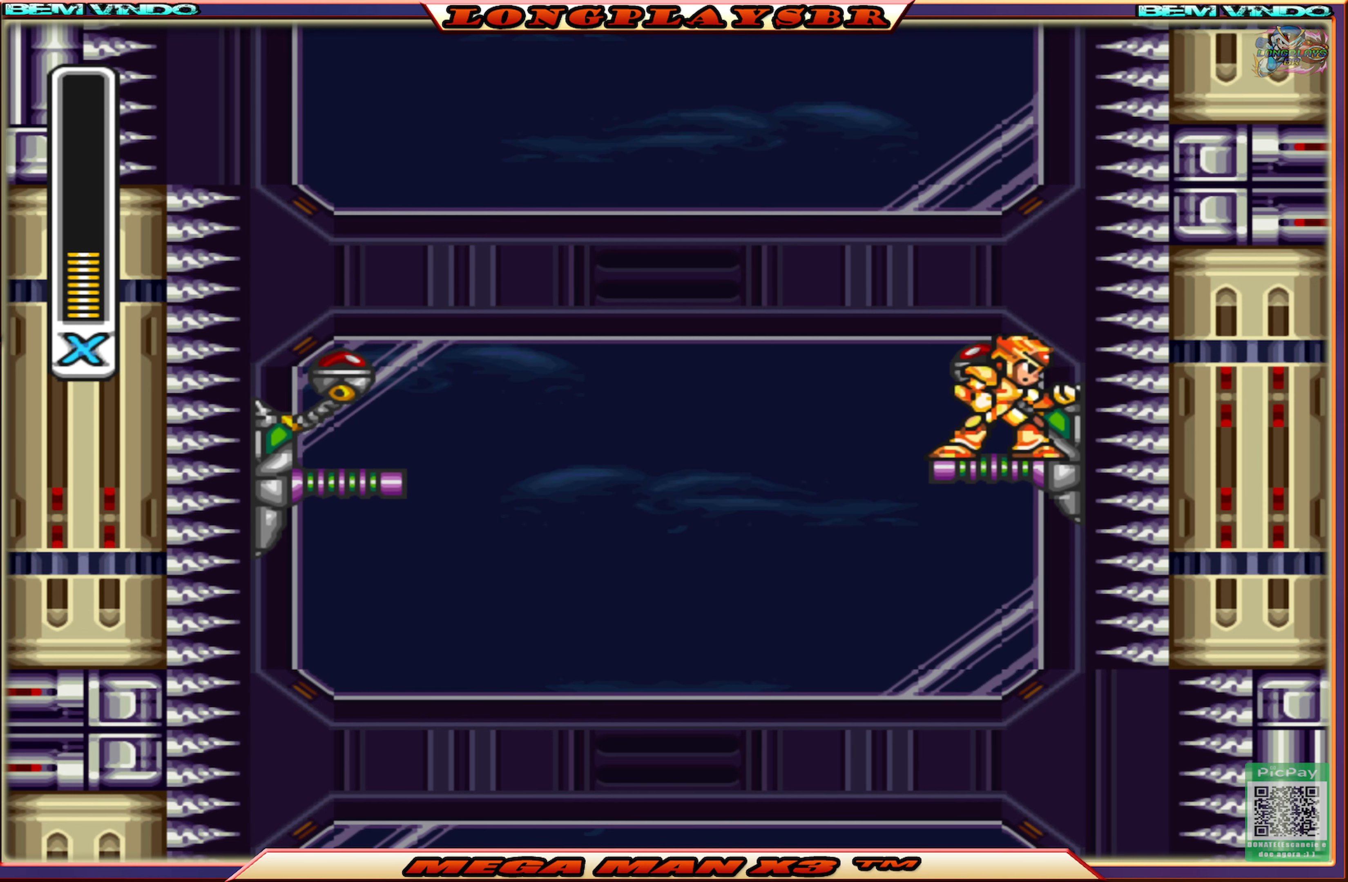
{"buttons": [], "left_stick": "center", "right_stick": "center", "events": [[17, "DPAD_LEFT", "down"], [34, "DPAD_LEFT", "up"], [350, "SQUARE", "down"], [467, "SQUARE", "up"]]}
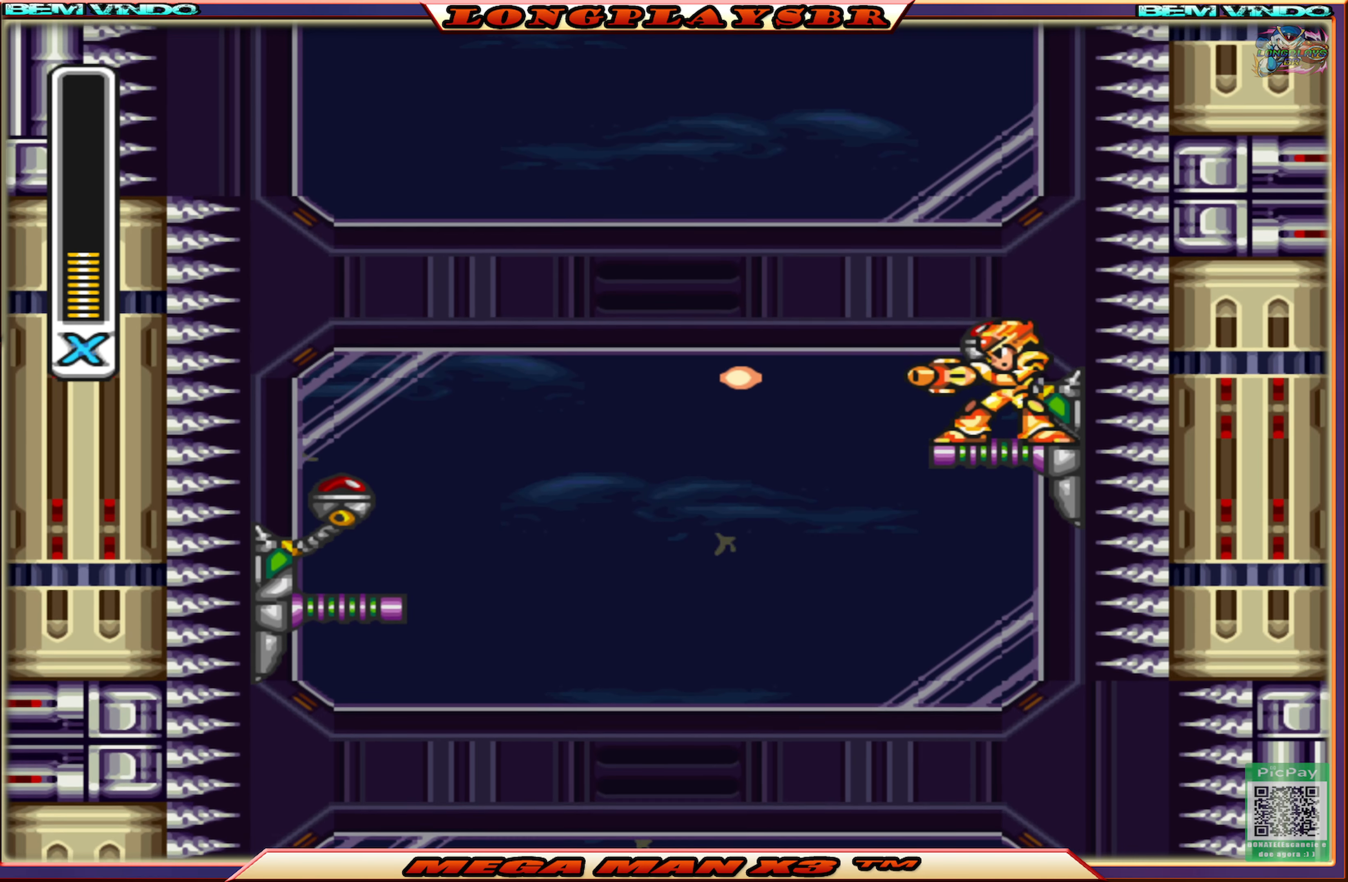
{"buttons": [], "left_stick": "center", "right_stick": "center", "events": [[34, "SQUARE", "down"], [134, "SQUARE", "up"], [200, "SQUARE", "down"], [334, "SQUARE", "up"], [400, "SQUARE", "down"], [500, "SQUARE", "up"]]}
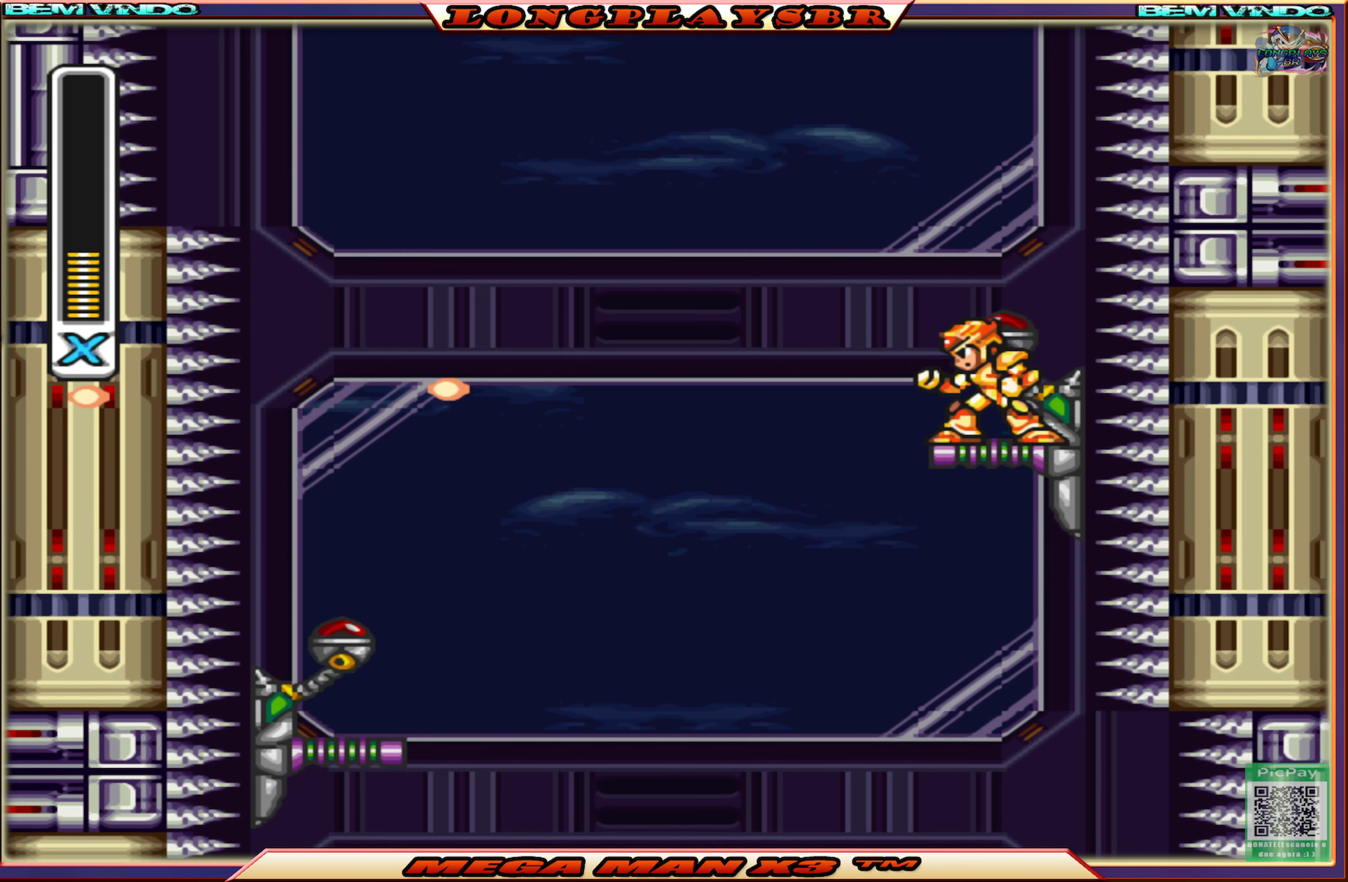
{"buttons": ["SQUARE"], "left_stick": "center", "right_stick": "center", "events": [[100, "SQUARE", "down"], [184, "SQUARE", "up"], [250, "SQUARE", "down"], [367, "SQUARE", "up"], [417, "SQUARE", "down"]]}
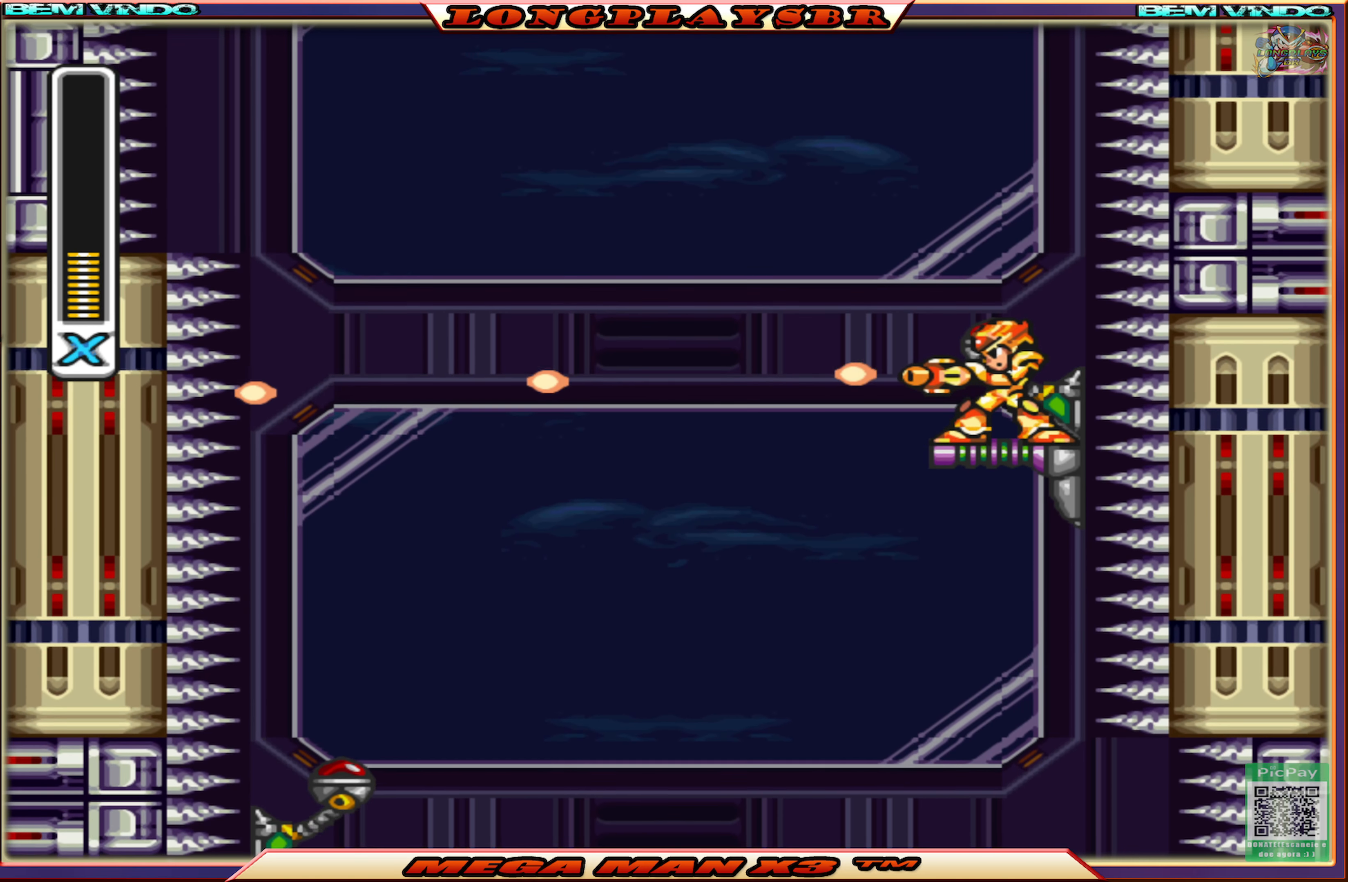
{"buttons": ["SQUARE"], "left_stick": "center", "right_stick": "center", "events": [[50, "SQUARE", "up"], [67, "SQUARE", "down"], [200, "SQUARE", "up"], [284, "SQUARE", "down"], [400, "SQUARE", "up"], [434, "SQUARE", "down"]]}
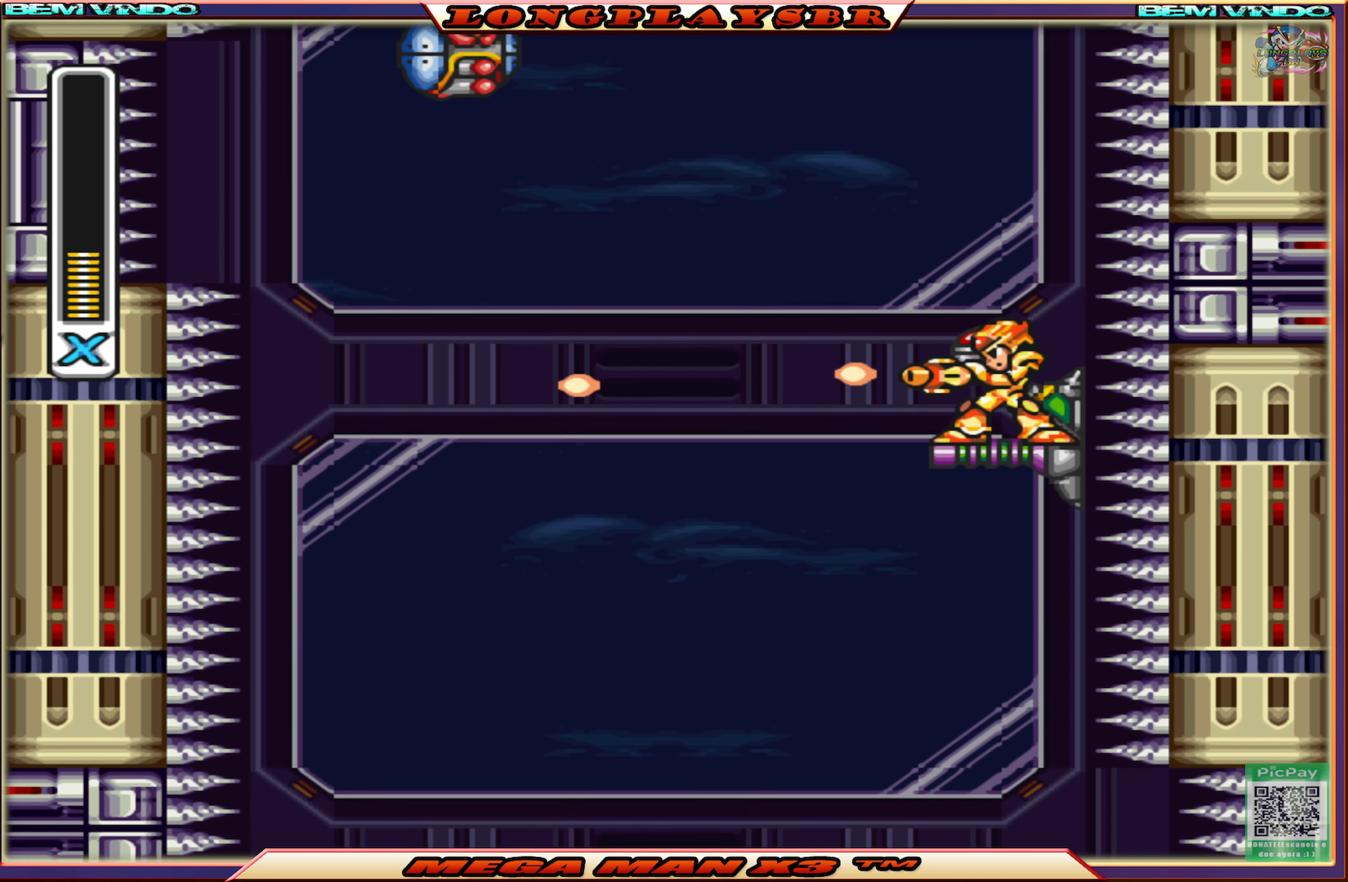
{"buttons": [], "left_stick": "center", "right_stick": "center", "events": [[67, "SQUARE", "up"], [150, "SQUARE", "down"], [267, "SQUARE", "up"], [334, "SQUARE", "down"], [450, "SQUARE", "up"]]}
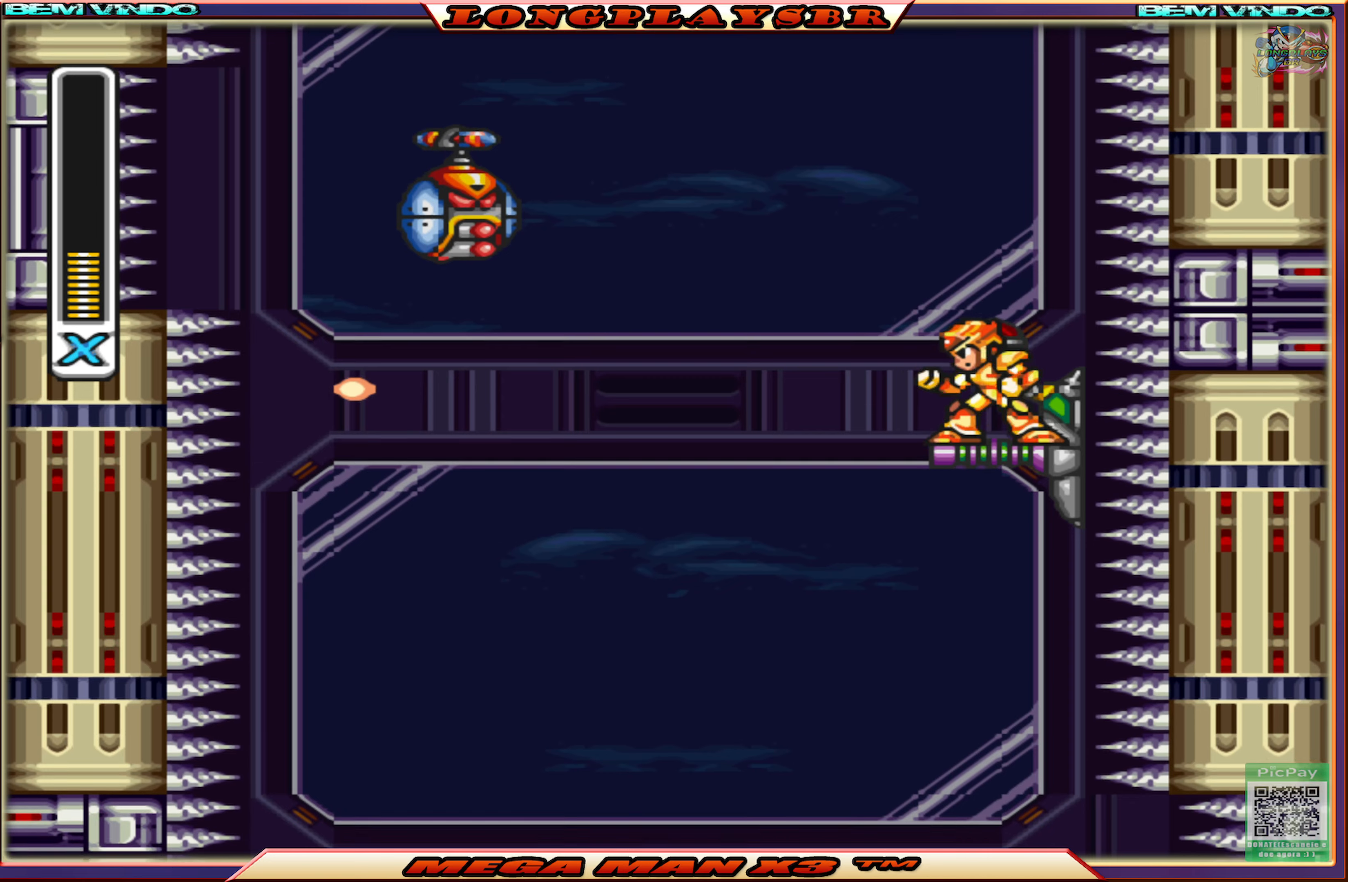
{"buttons": ["SQUARE"], "left_stick": "center", "right_stick": "center", "events": [[16, "SQUARE", "down"], [150, "SQUARE", "up"], [216, "SQUARE", "down"], [316, "SQUARE", "up"], [400, "SQUARE", "down"]]}
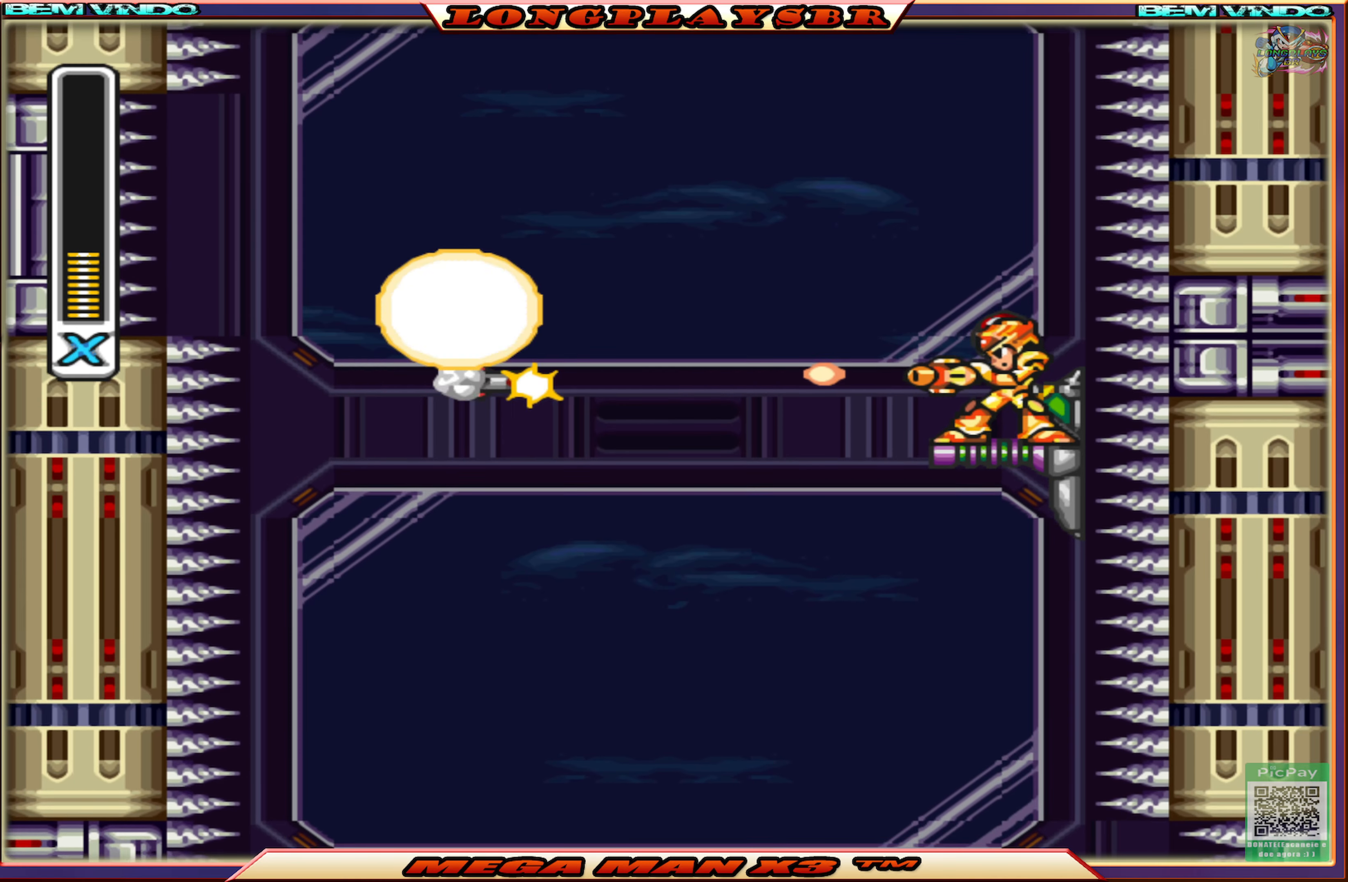
{"buttons": ["SQUARE"], "left_stick": "center", "right_stick": "center", "events": [[16, "SQUARE", "up"], [66, "SQUARE", "down"], [183, "SQUARE", "up"], [233, "SQUARE", "down"], [350, "SQUARE", "up"], [416, "SQUARE", "down"]]}
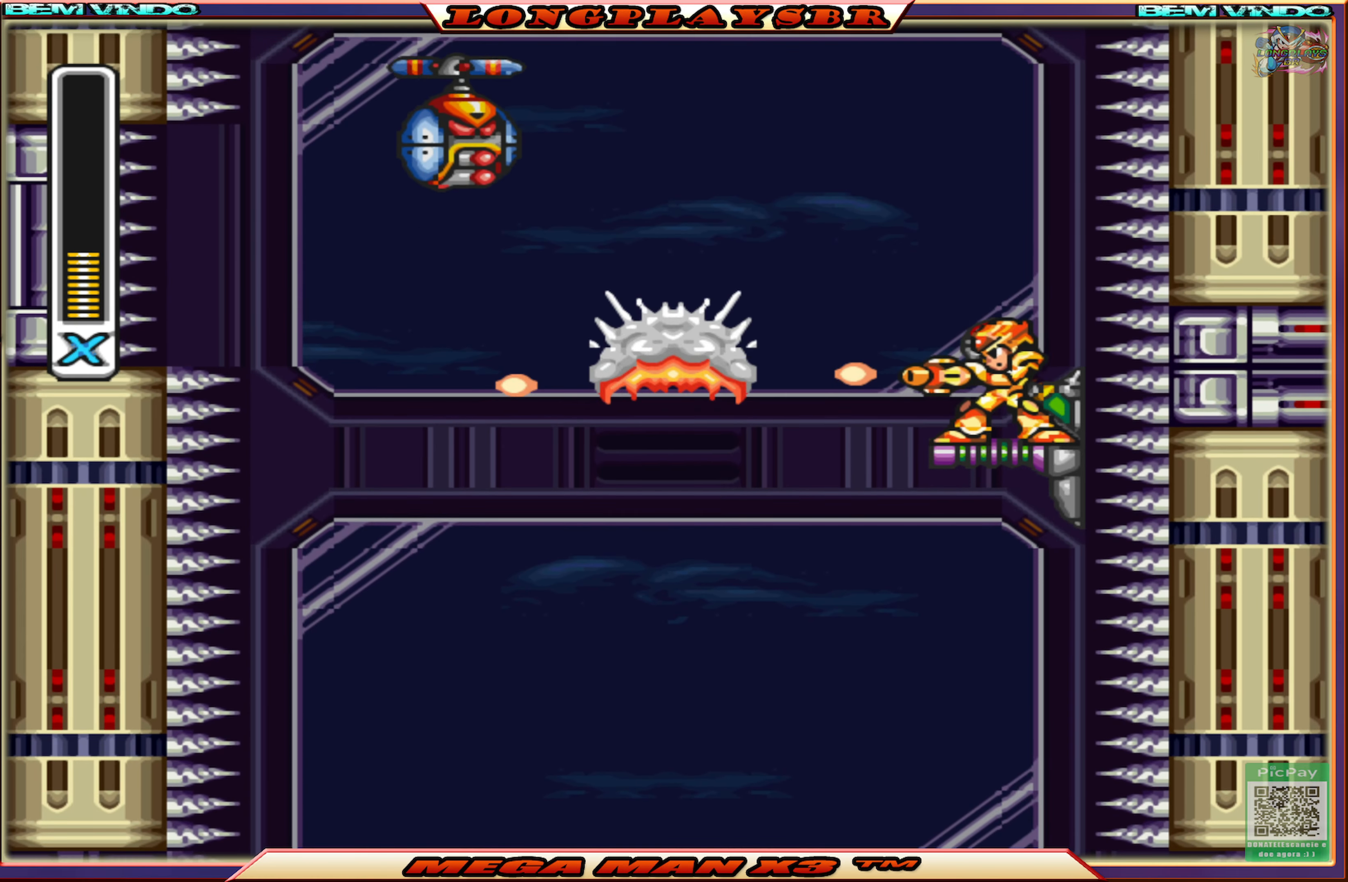
{"buttons": [], "left_stick": "center", "right_stick": "center", "events": [[33, "SQUARE", "up"], [83, "SQUARE", "down"], [200, "SQUARE", "up"], [250, "SQUARE", "down"], [383, "SQUARE", "up"]]}
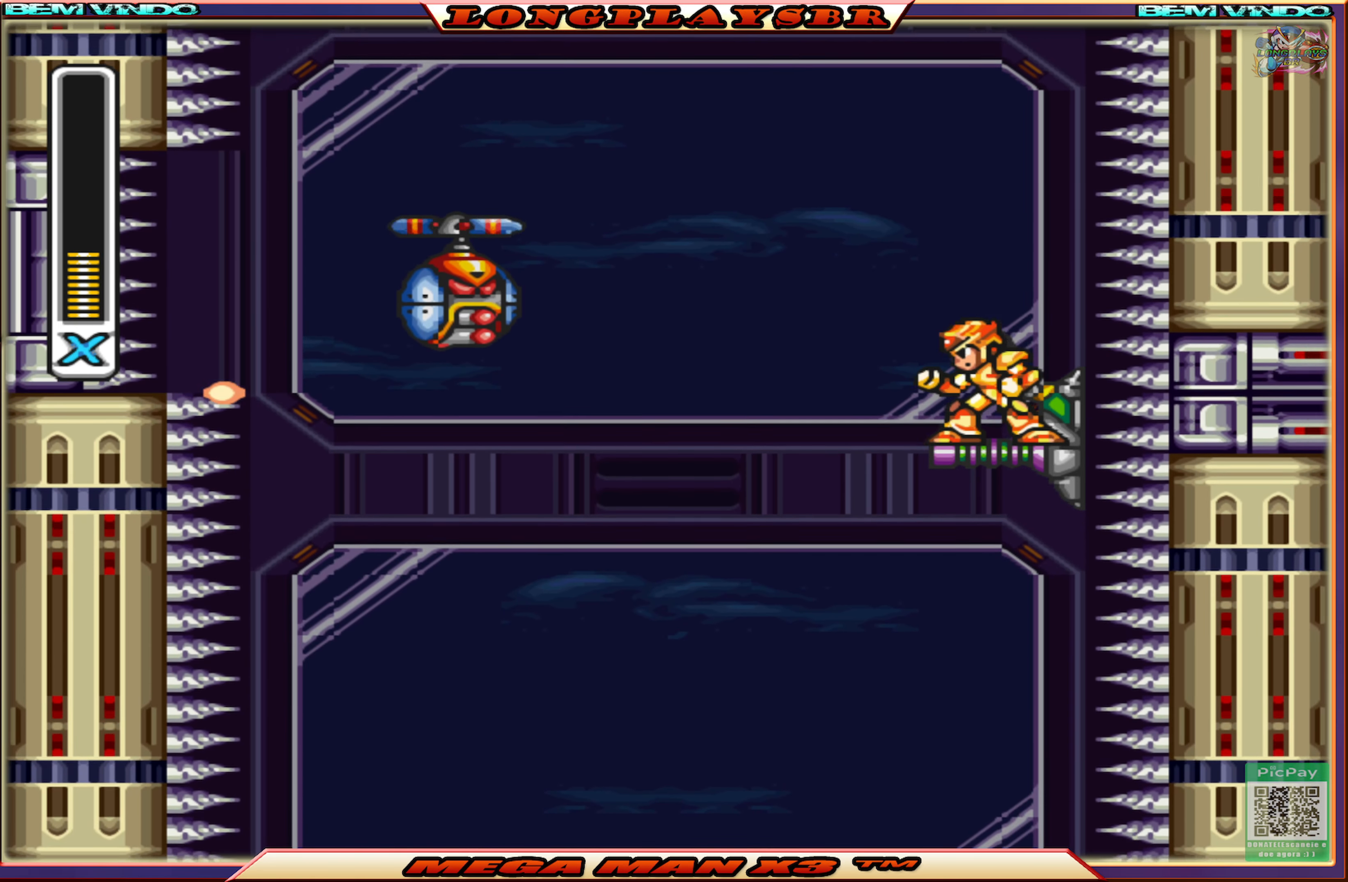
{"buttons": ["SQUARE"], "left_stick": "center", "right_stick": "center", "events": [[83, "SQUARE", "down"], [216, "SQUARE", "up"], [266, "SQUARE", "down"], [383, "SQUARE", "up"], [433, "SQUARE", "down"]]}
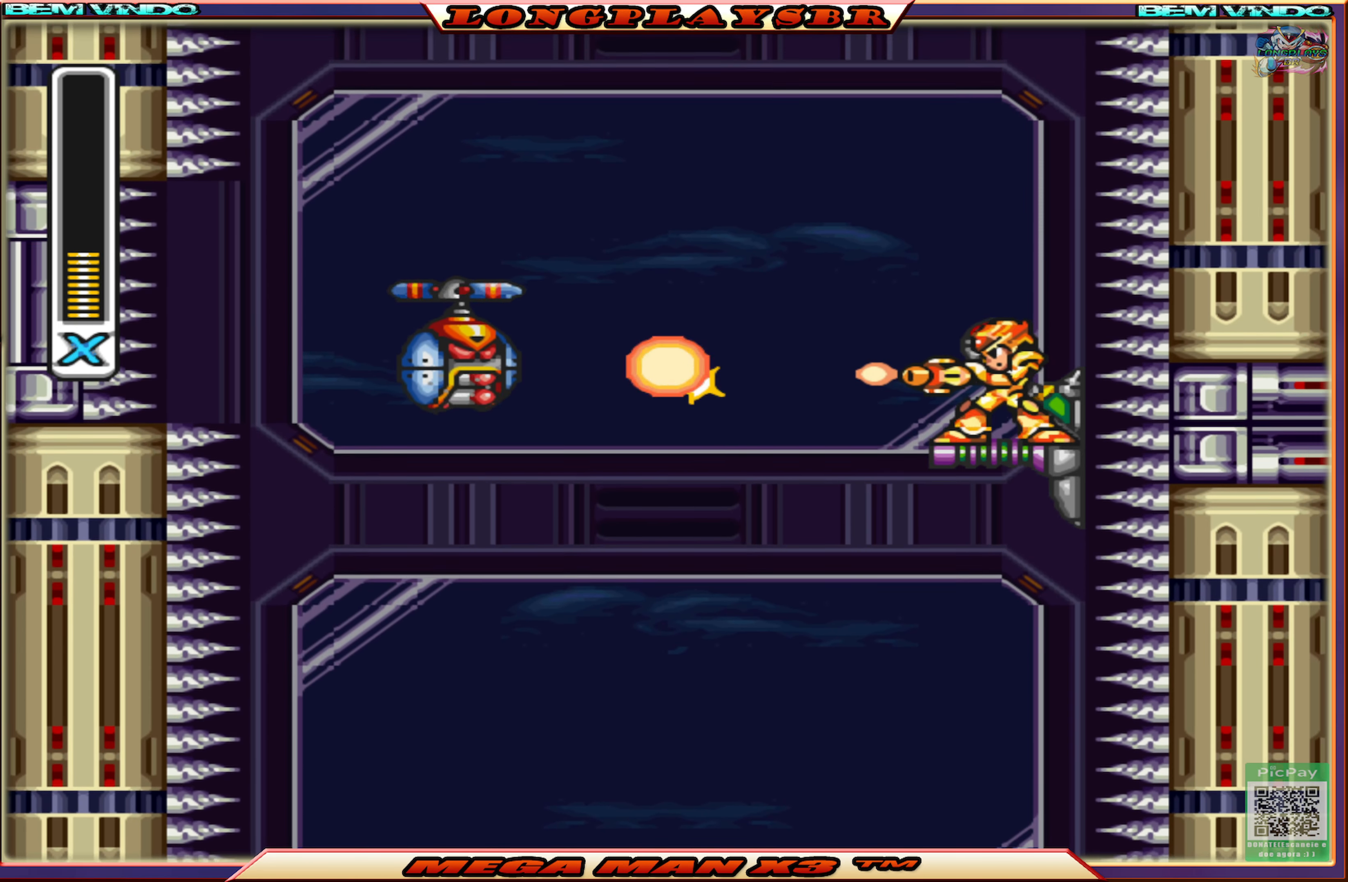
{"buttons": ["SQUARE"], "left_stick": "center", "right_stick": "center", "events": [[50, "SQUARE", "up"], [116, "SQUARE", "down"], [216, "SQUARE", "up"], [283, "SQUARE", "down"], [383, "SQUARE", "up"], [450, "SQUARE", "down"]]}
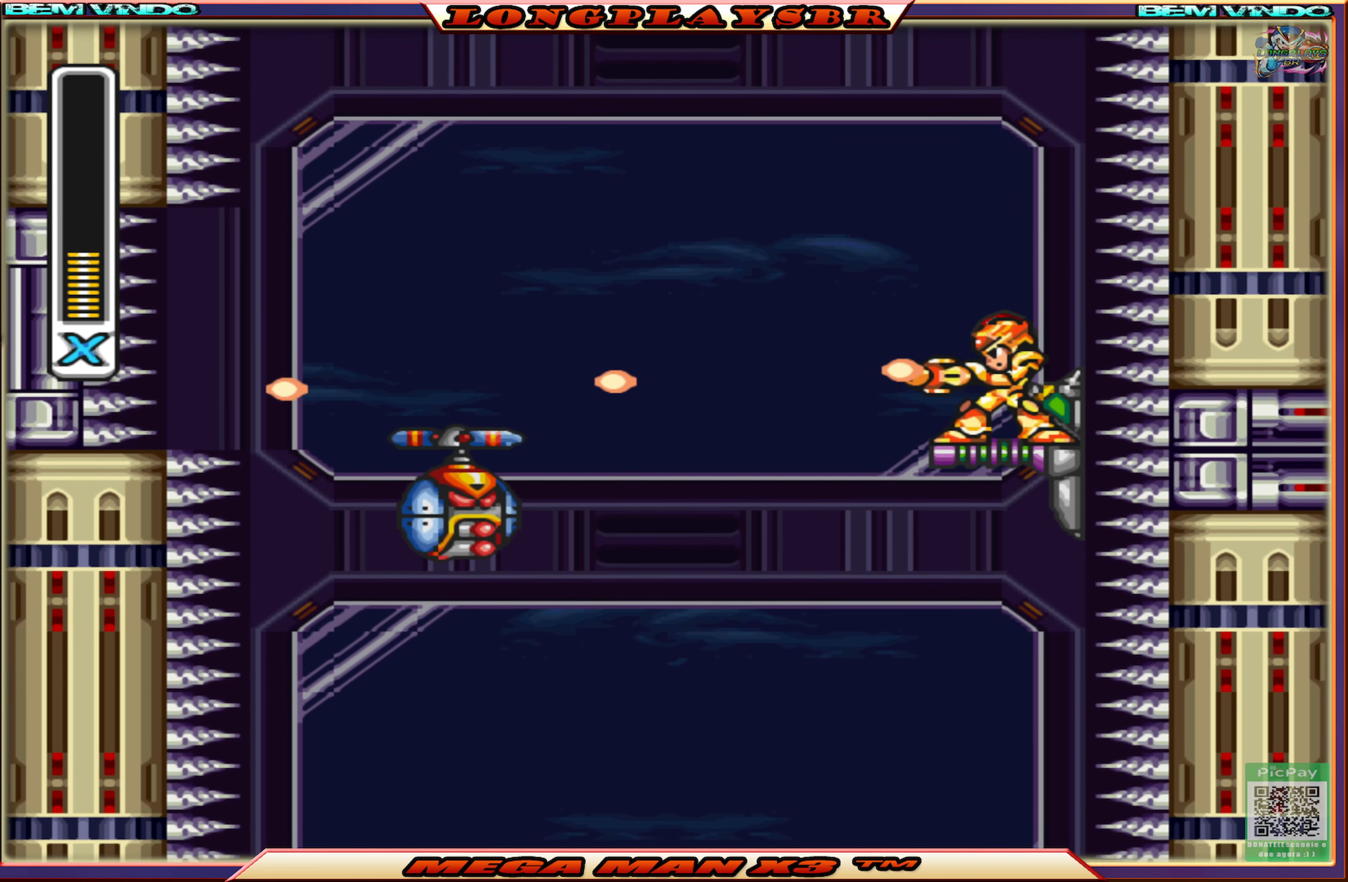
{"buttons": ["SQUARE"], "left_stick": "center", "right_stick": "center", "events": [[66, "SQUARE", "up"], [116, "SQUARE", "down"], [233, "SQUARE", "up"], [300, "SQUARE", "down"], [416, "SQUARE", "up"], [500, "SQUARE", "down"]]}
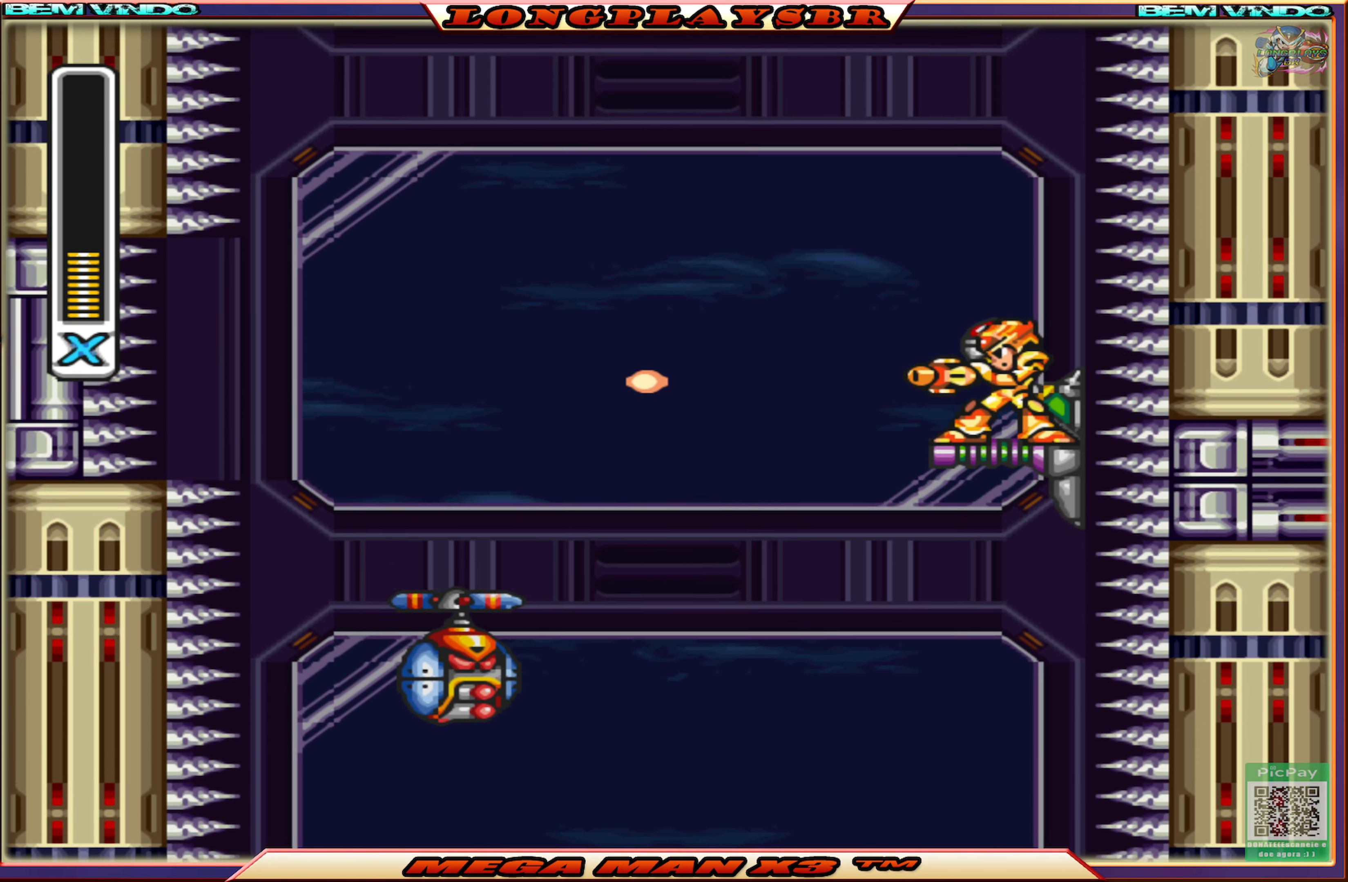
{"buttons": ["SQUARE"], "left_stick": "center", "right_stick": "center", "events": [[83, "SQUARE", "up"], [150, "SQUARE", "down"], [266, "SQUARE", "up"], [350, "SQUARE", "down"], [450, "SQUARE", "up"], [500, "SQUARE", "down"]]}
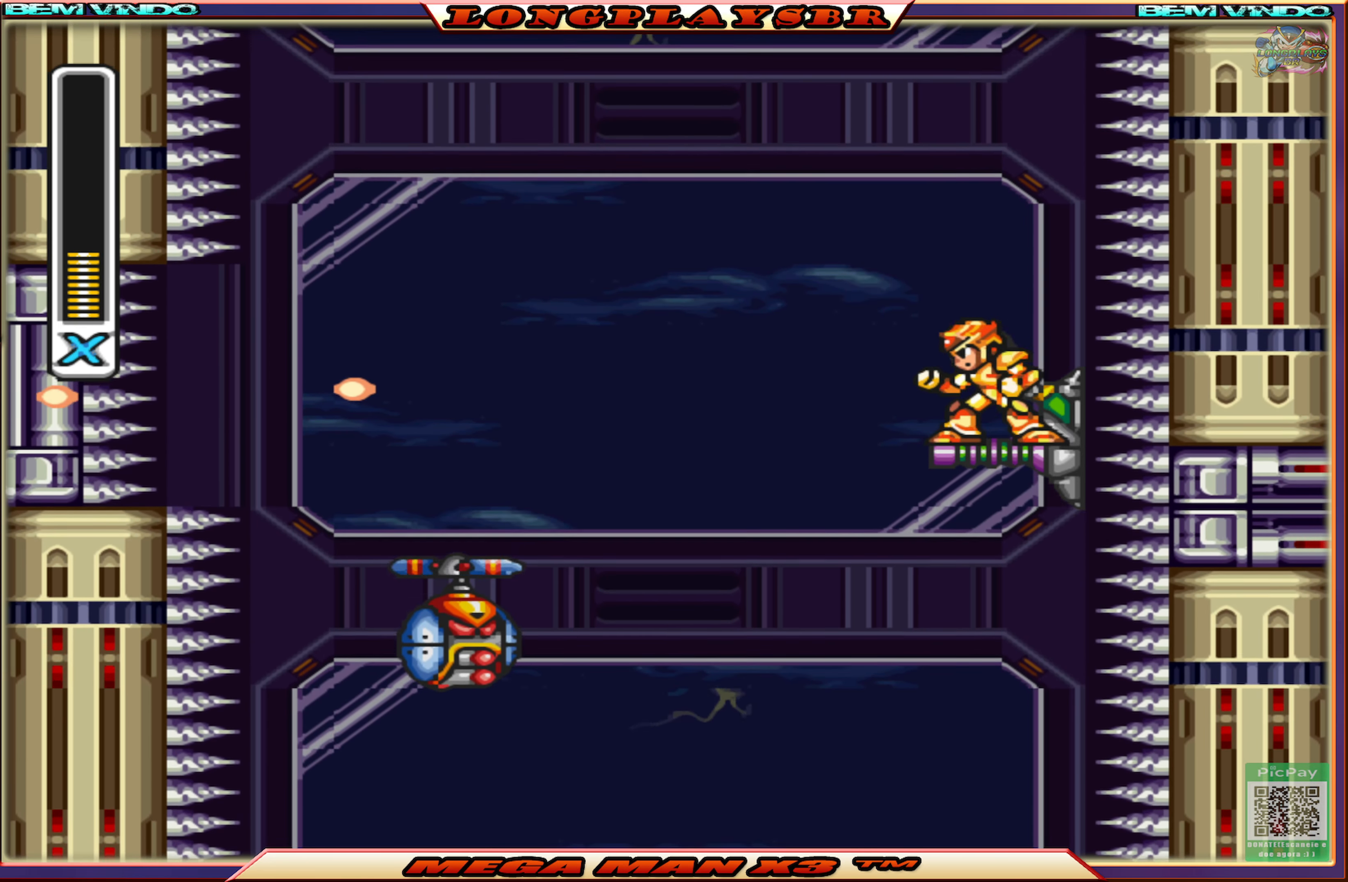
{"buttons": [], "left_stick": "center", "right_stick": "center", "events": [[133, "SQUARE", "up"], [183, "SQUARE", "down"], [283, "SQUARE", "up"], [350, "SQUARE", "down"], [466, "SQUARE", "up"]]}
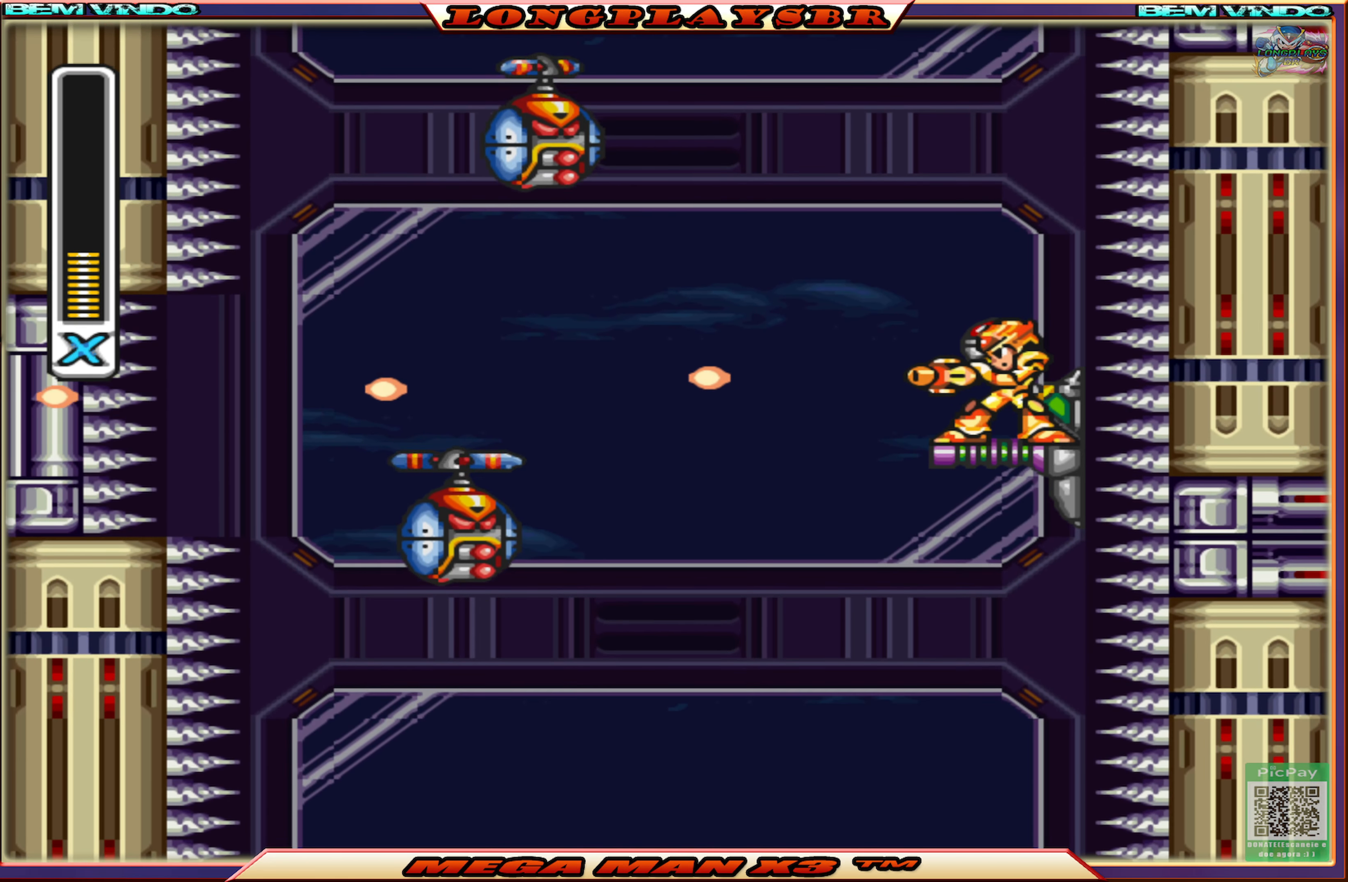
{"buttons": [], "left_stick": "center", "right_stick": "center", "events": [[16, "SQUARE", "down"], [133, "SQUARE", "up"], [183, "SQUARE", "down"], [300, "SQUARE", "up"], [366, "SQUARE", "down"], [466, "SQUARE", "up"]]}
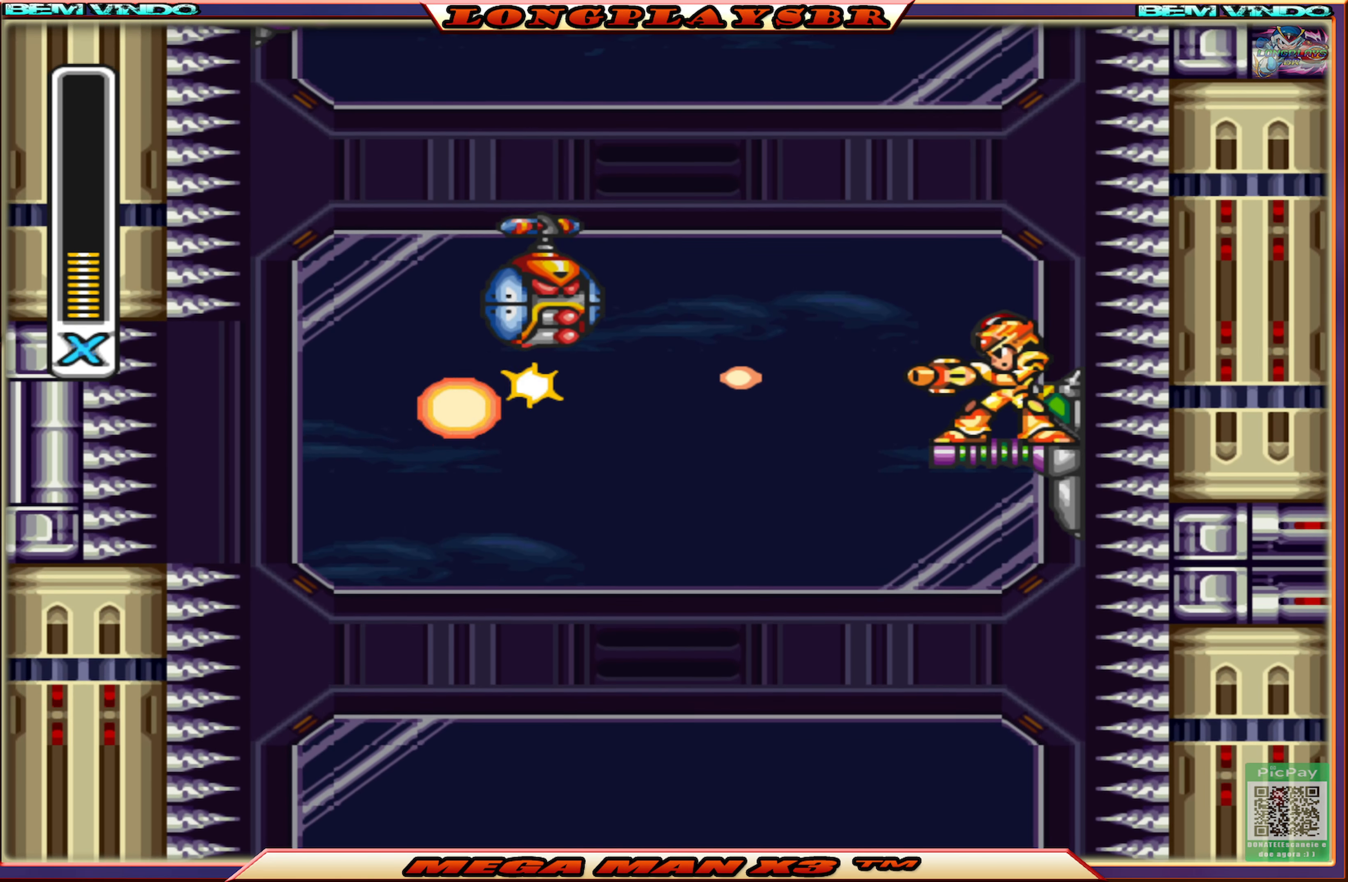
{"buttons": [], "left_stick": "center", "right_stick": "center", "events": [[33, "SQUARE", "down"], [133, "SQUARE", "up"], [200, "SQUARE", "down"], [300, "SQUARE", "up"], [366, "SQUARE", "down"], [500, "SQUARE", "up"]]}
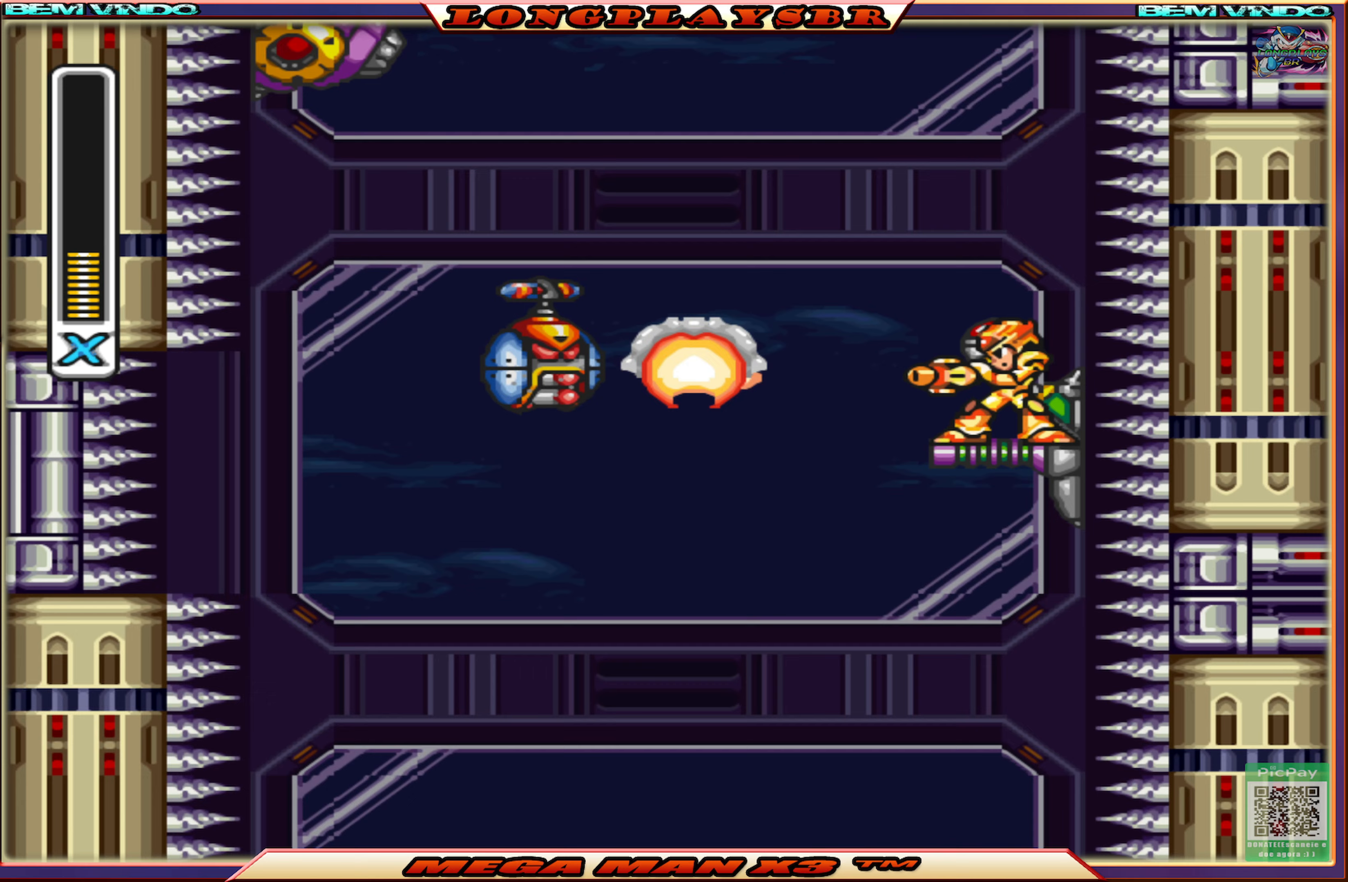
{"buttons": [], "left_stick": "center", "right_stick": "center", "events": [[33, "SQUARE", "down"], [150, "SQUARE", "up"], [200, "SQUARE", "down"], [317, "SQUARE", "up"], [367, "SQUARE", "down"], [483, "SQUARE", "up"]]}
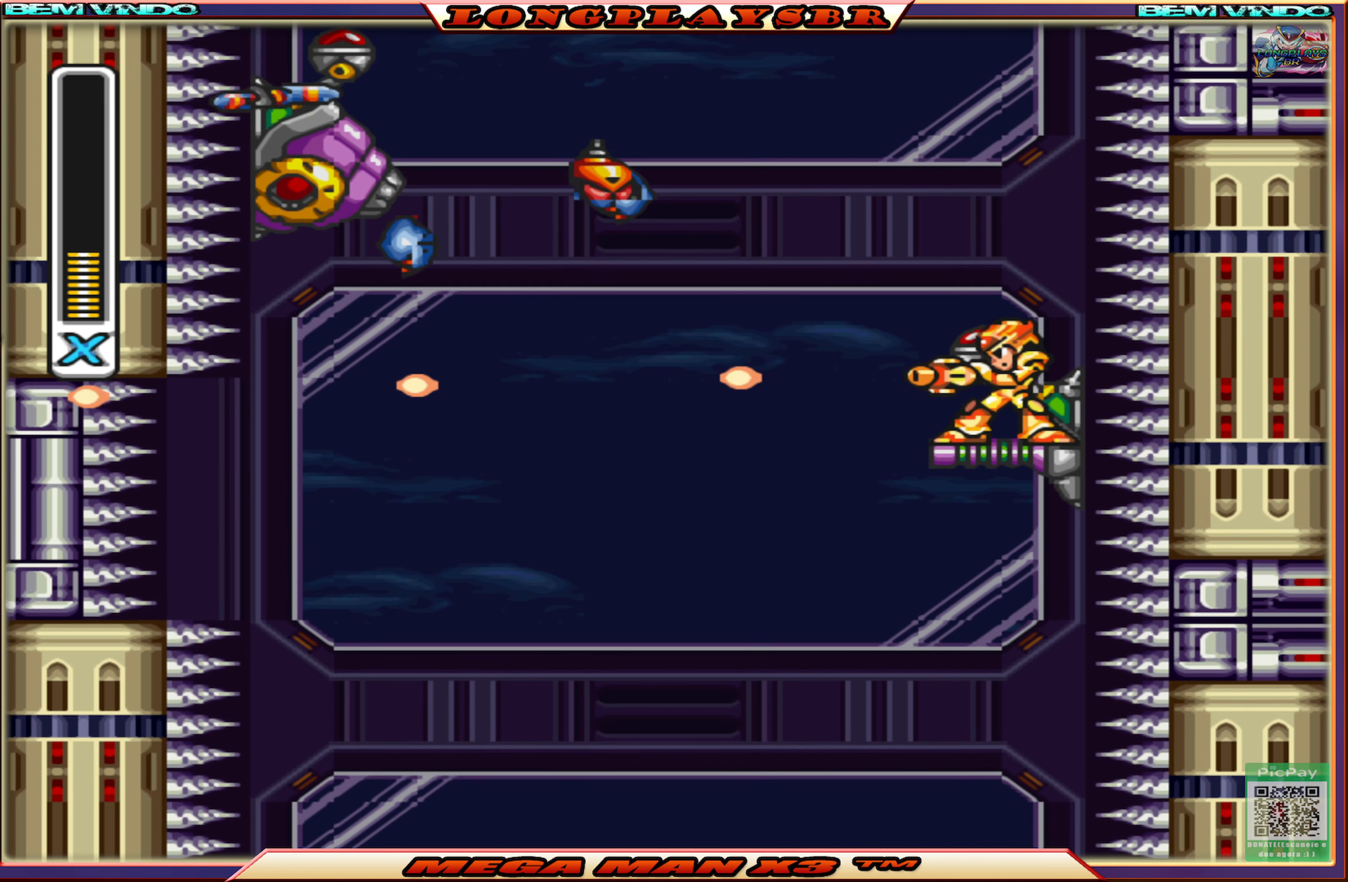
{"buttons": [], "left_stick": "center", "right_stick": "center", "events": [[33, "SQUARE", "down"], [150, "SQUARE", "up"], [217, "SQUARE", "down"], [317, "SQUARE", "up"], [400, "SQUARE", "down"], [500, "SQUARE", "up"]]}
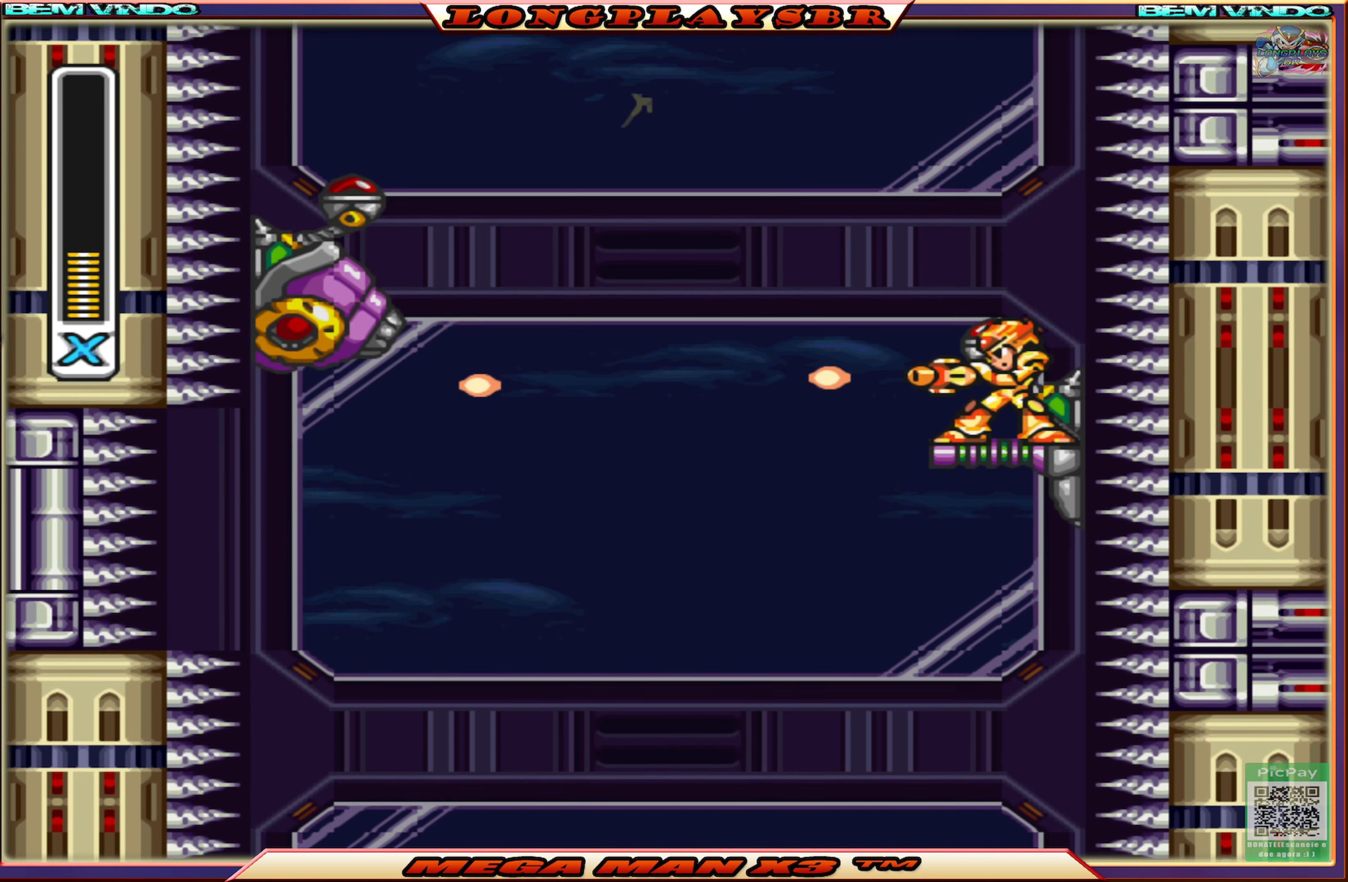
{"buttons": [], "left_stick": "center", "right_stick": "center", "events": [[83, "SQUARE", "down"], [167, "SQUARE", "up"], [250, "SQUARE", "down"], [350, "SQUARE", "up"], [433, "SQUARE", "down"], [500, "SQUARE", "up"]]}
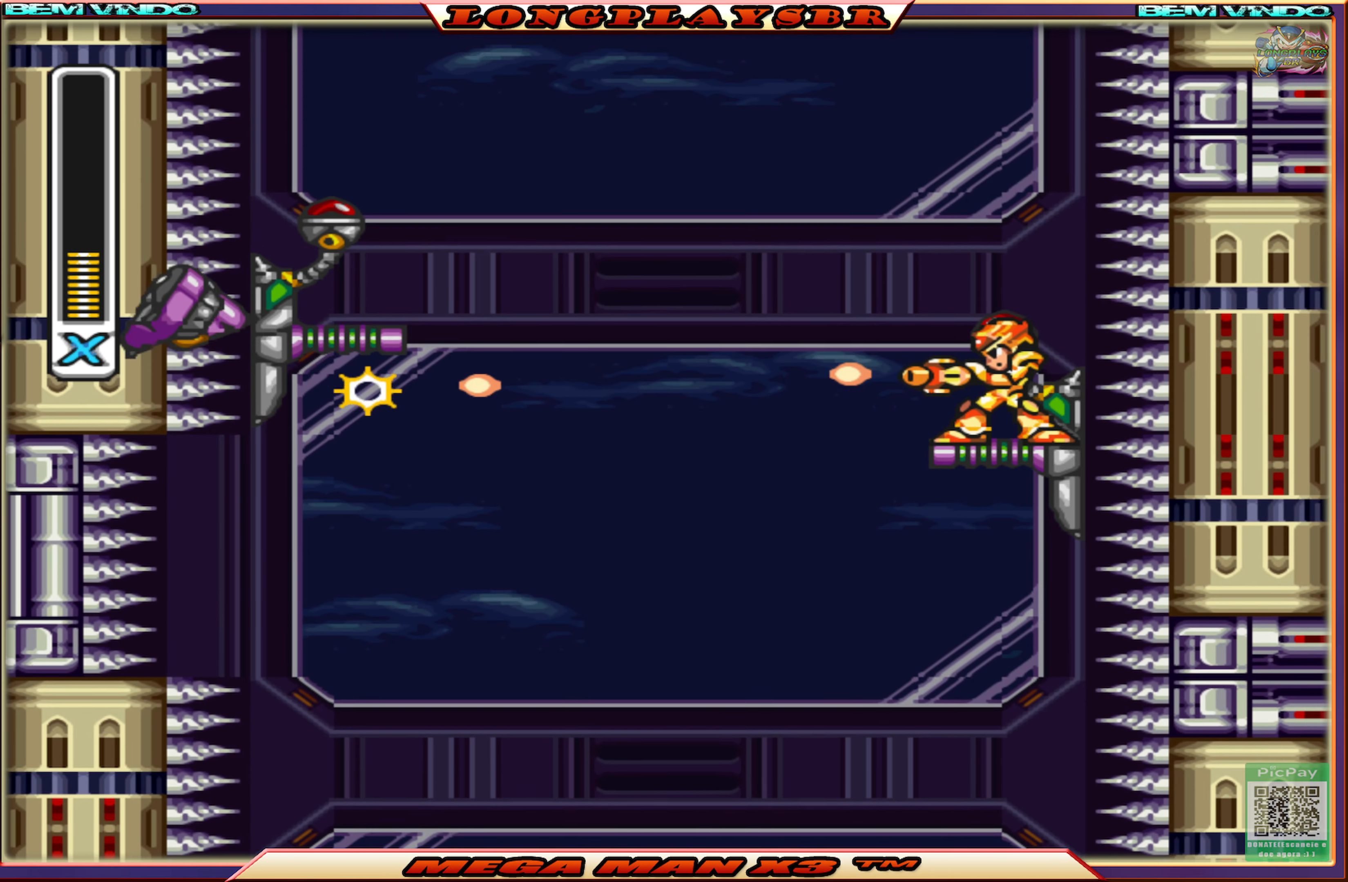
{"buttons": ["SQUARE"], "left_stick": "center", "right_stick": "center", "events": [[117, "SQUARE", "down"], [200, "SQUARE", "up"], [283, "SQUARE", "down"], [400, "SQUARE", "up"], [483, "SQUARE", "down"]]}
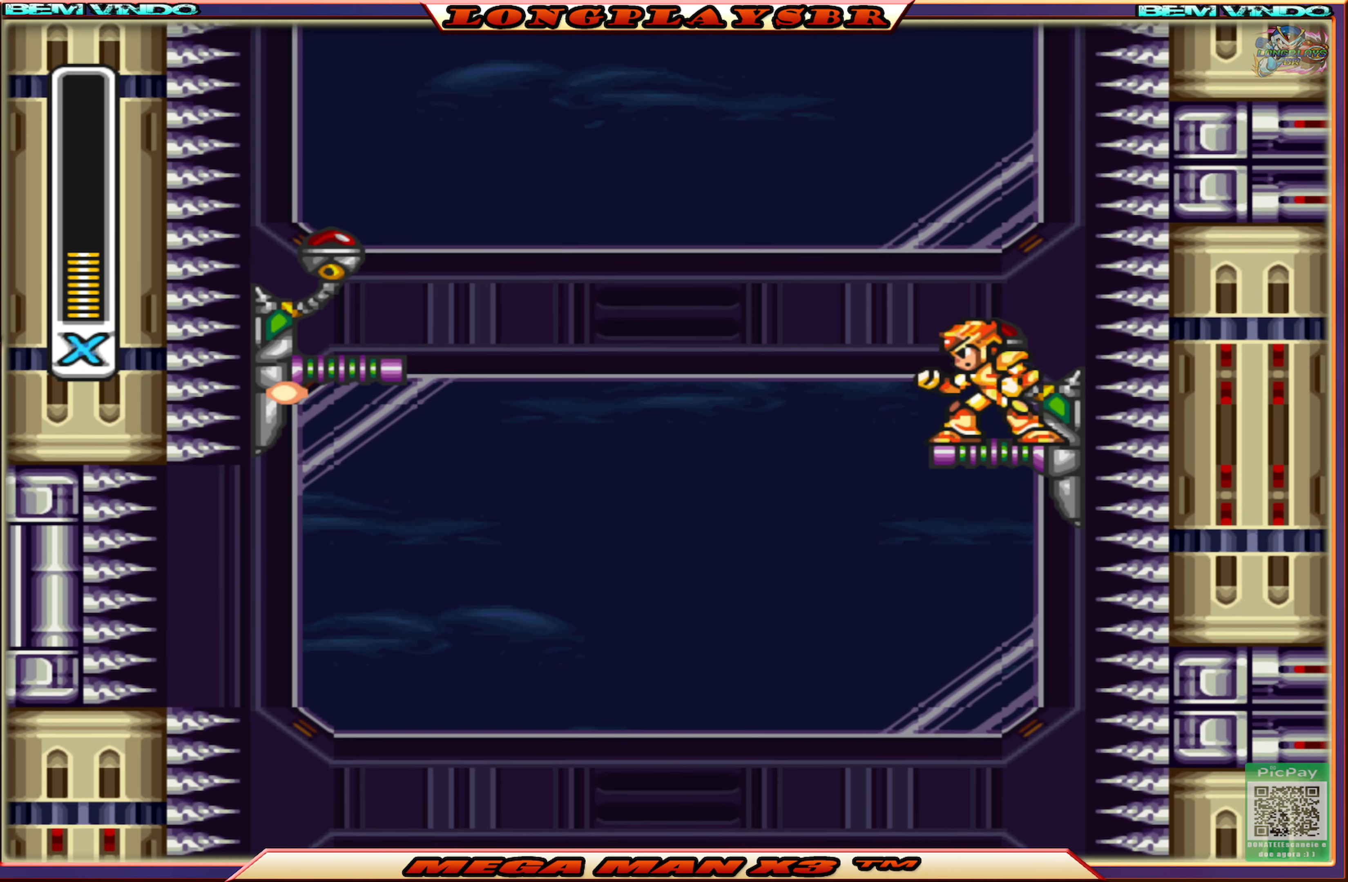
{"buttons": [], "left_stick": "center", "right_stick": "center", "events": [[83, "SQUARE", "up"], [167, "SQUARE", "down"], [283, "SQUARE", "up"], [367, "SQUARE", "down"], [467, "SQUARE", "up"]]}
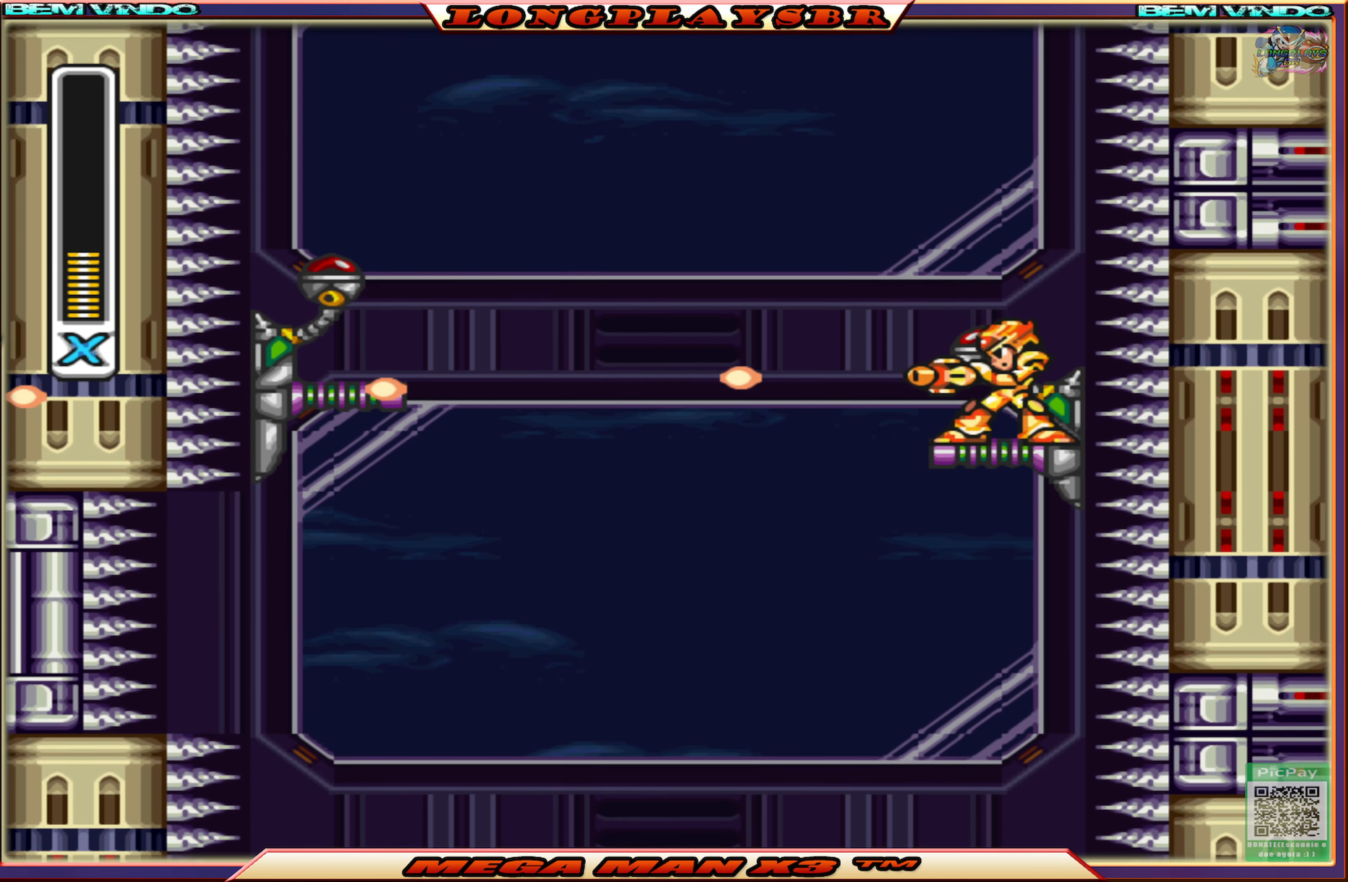
{"buttons": ["SQUARE"], "left_stick": "center", "right_stick": "center", "events": [[67, "SQUARE", "down"], [150, "SQUARE", "up"], [233, "SQUARE", "down"], [333, "SQUARE", "up"], [417, "SQUARE", "down"]]}